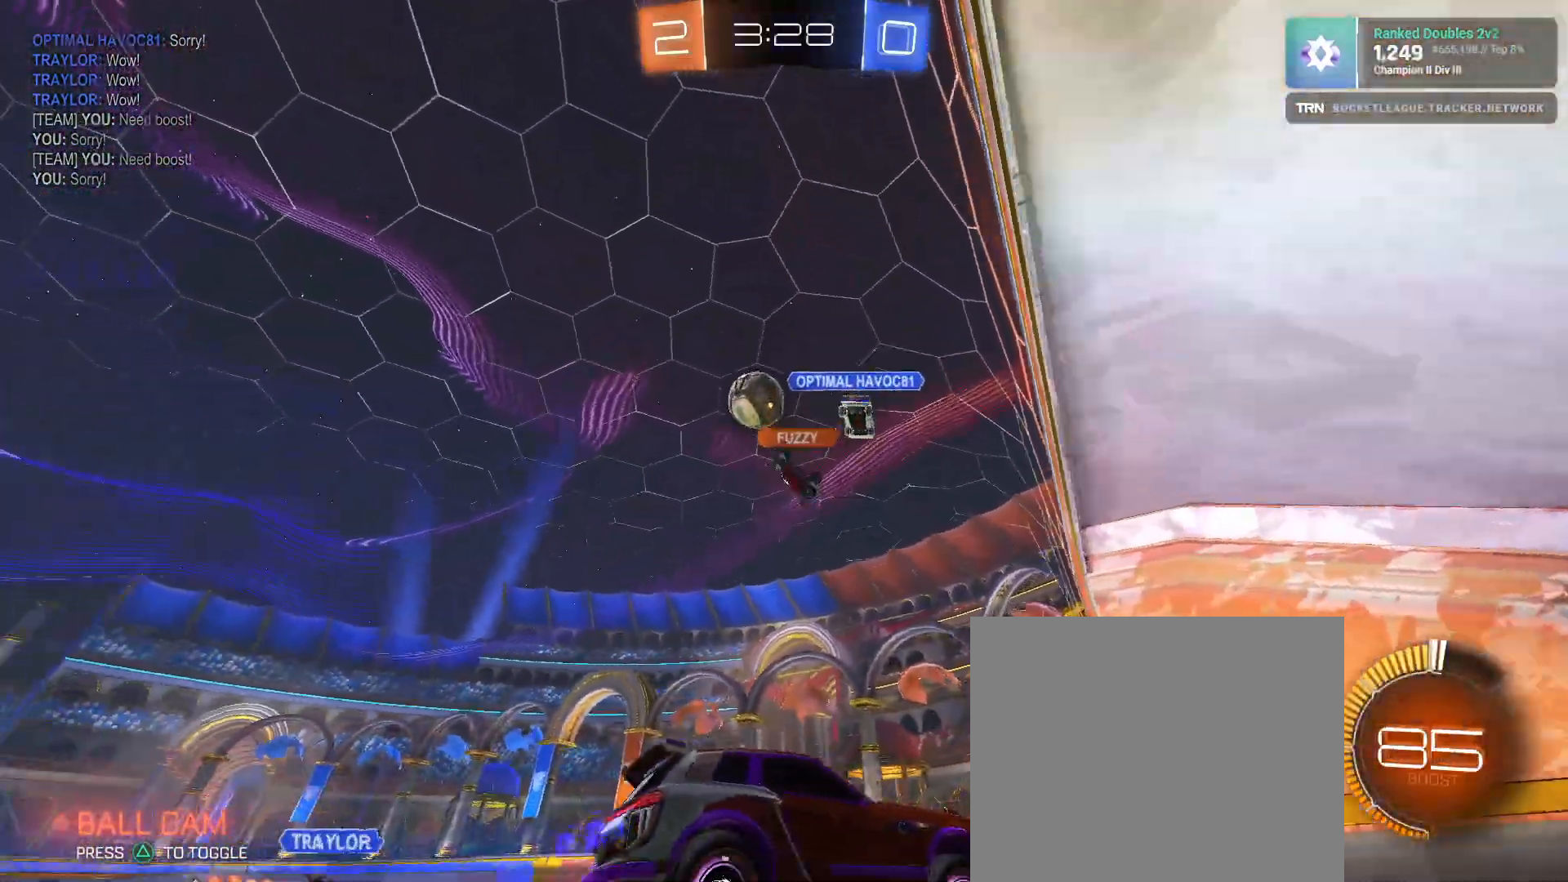
Gameplay with a controller (PlayStation layout); each line is a JSON object with the inputs held at the frame after it. "events" lists button and stick changes between this image and that frame as [ms after this image, input, new state], when the widget could be followed in between.
{"buttons": ["R2"], "left_stick": "left", "right_stick": "center", "events": [[17, "L2", "up"], [117, "left_stick", "down"], [283, "R2", "down"], [417, "left_stick", "left"]]}
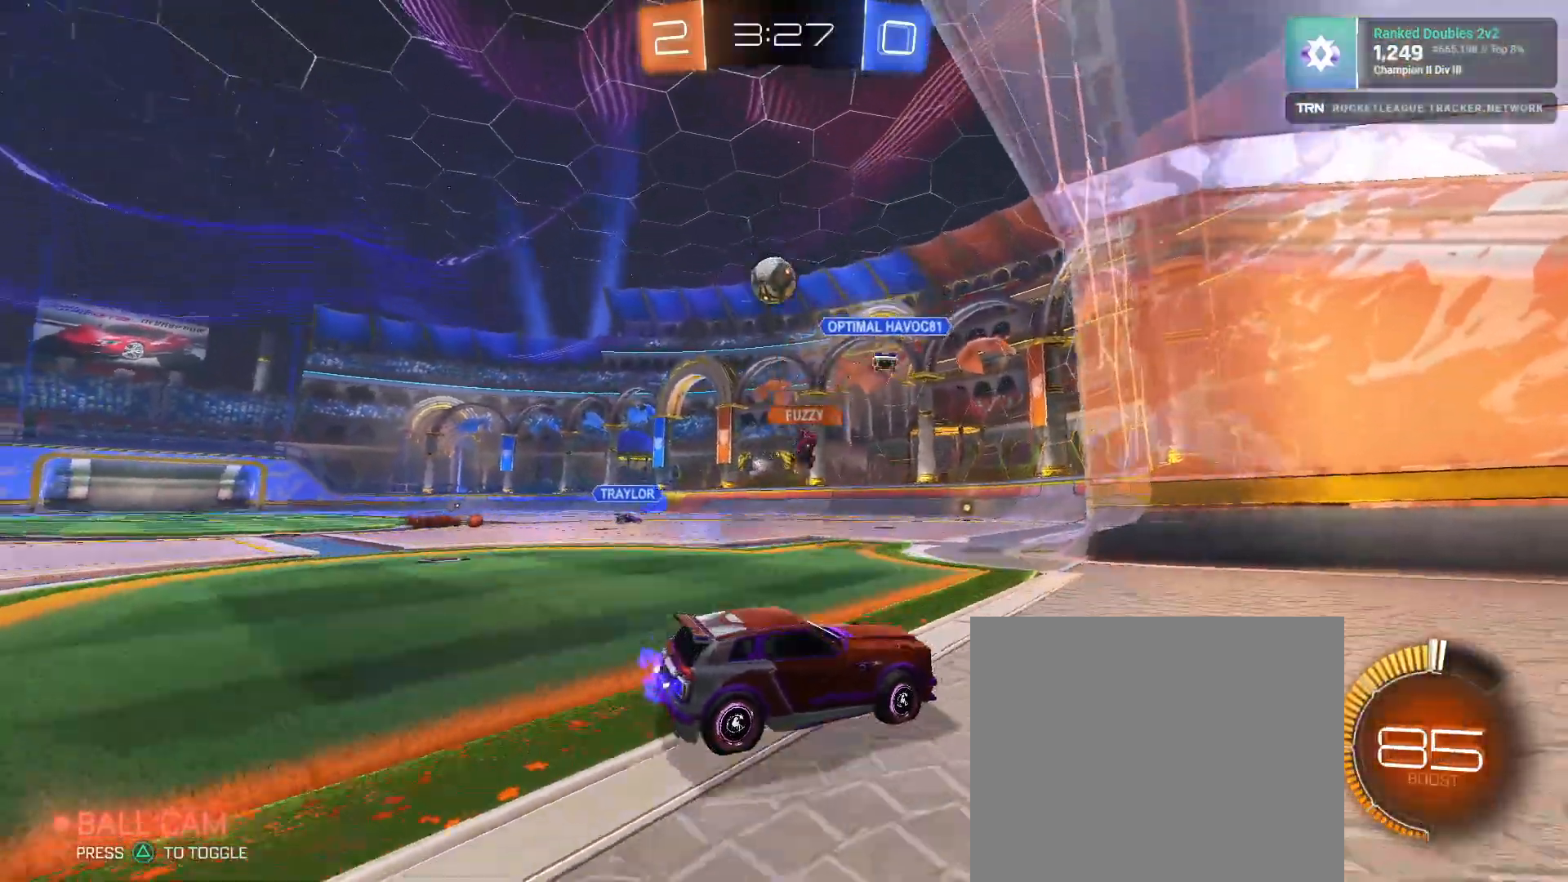
{"buttons": [], "left_stick": "center", "right_stick": "center", "events": [[183, "R2", "up"], [267, "L2", "down"], [267, "left_stick", "center"], [500, "L2", "up"]]}
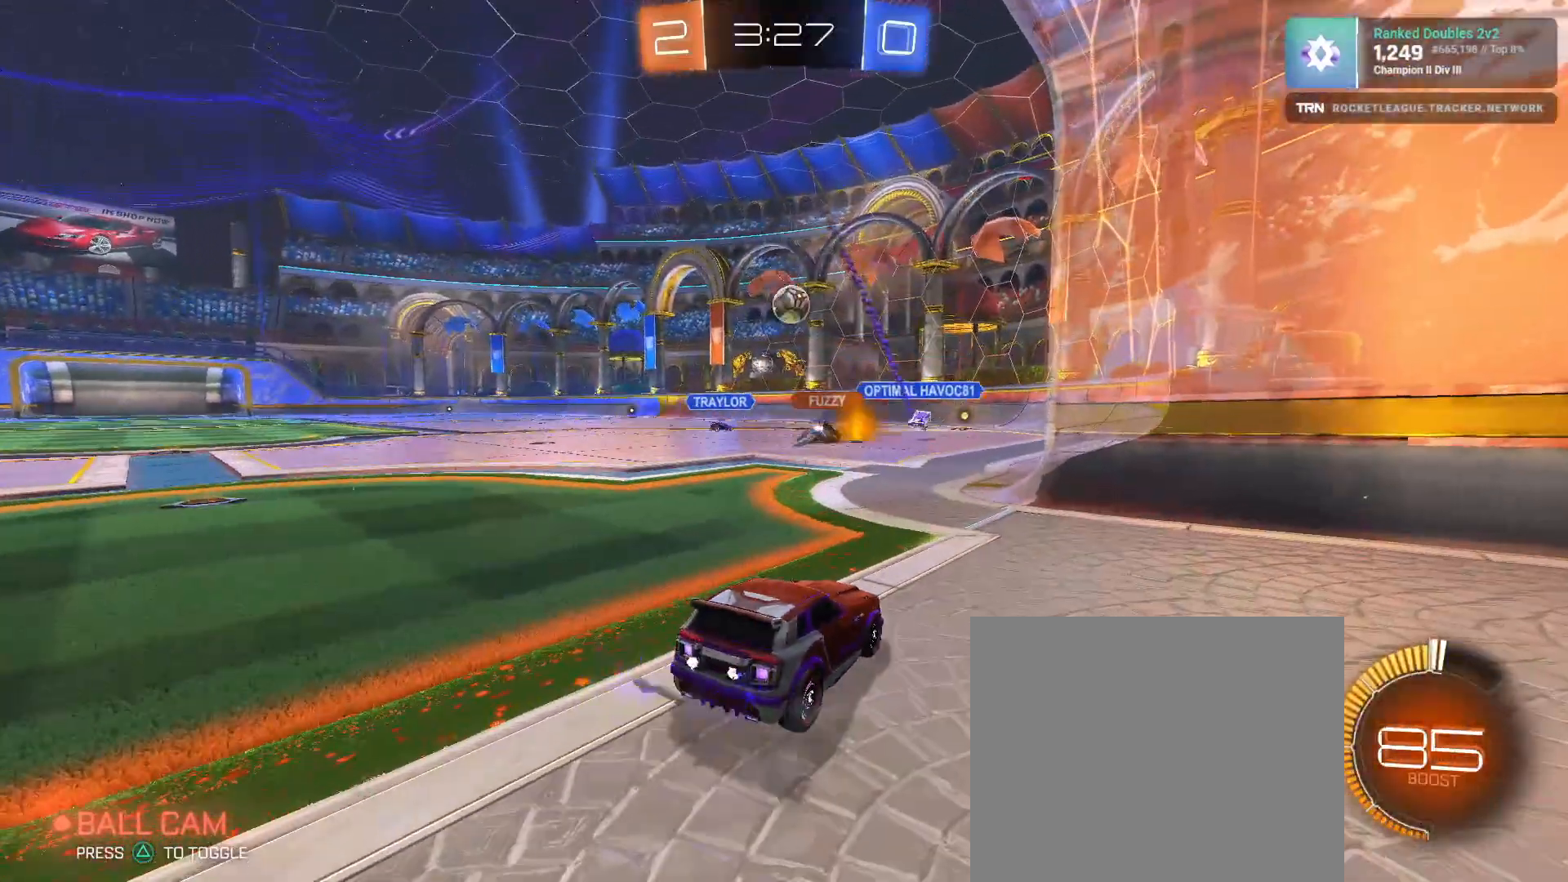
{"buttons": ["R2"], "left_stick": "center", "right_stick": "center", "events": [[117, "R2", "down"]]}
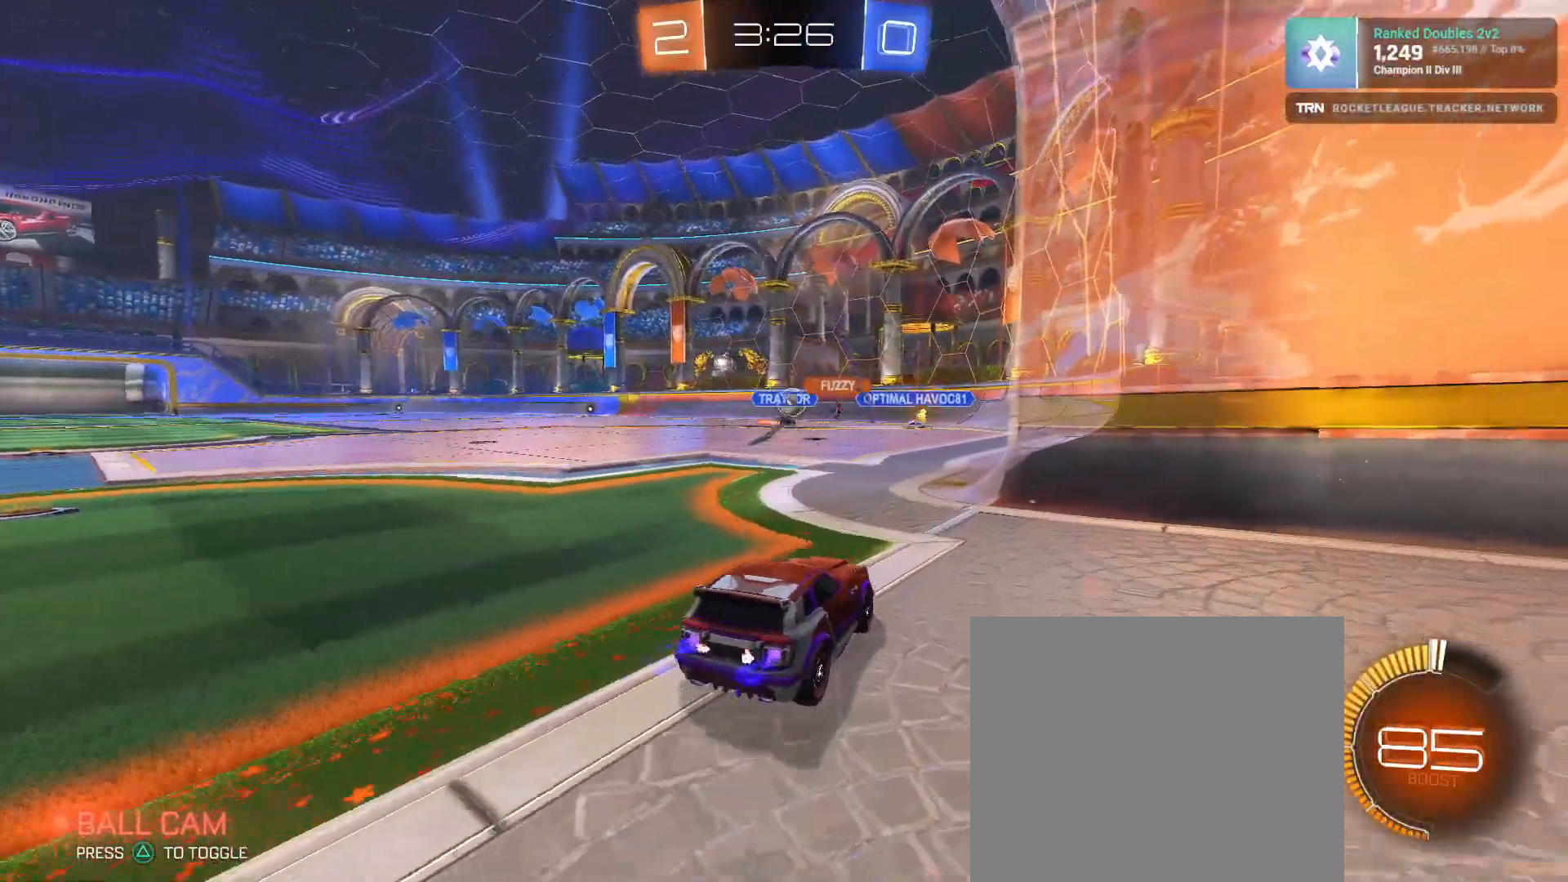
{"buttons": ["L2"], "left_stick": "center", "right_stick": "center", "events": [[33, "R2", "up"], [383, "L2", "down"]]}
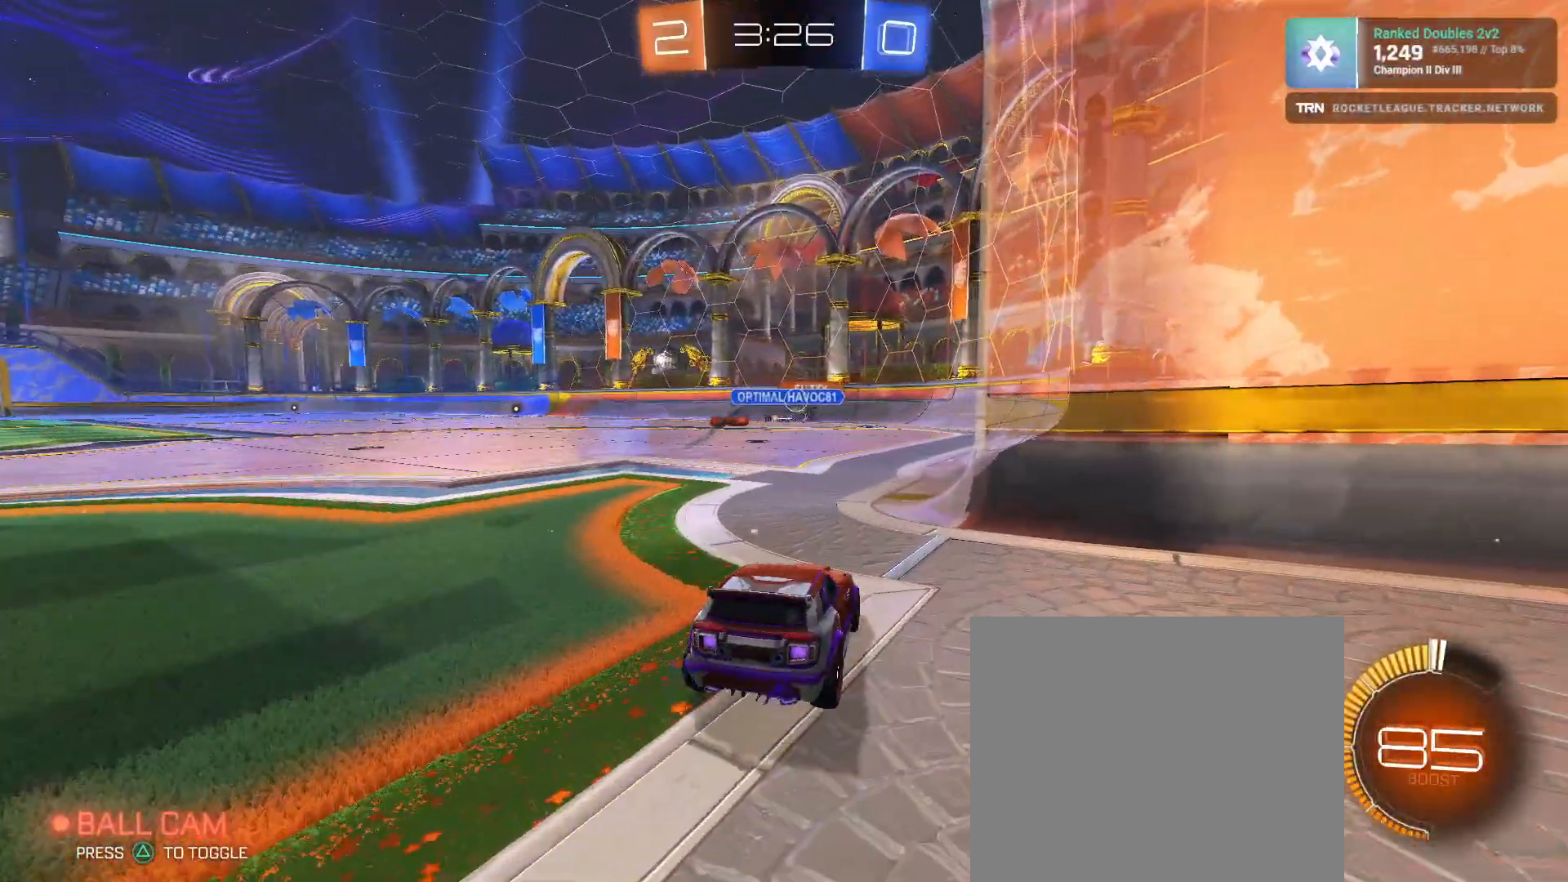
{"buttons": ["R2"], "left_stick": "left", "right_stick": "center", "events": [[83, "L2", "up"], [100, "R2", "down"], [200, "left_stick", "left"]]}
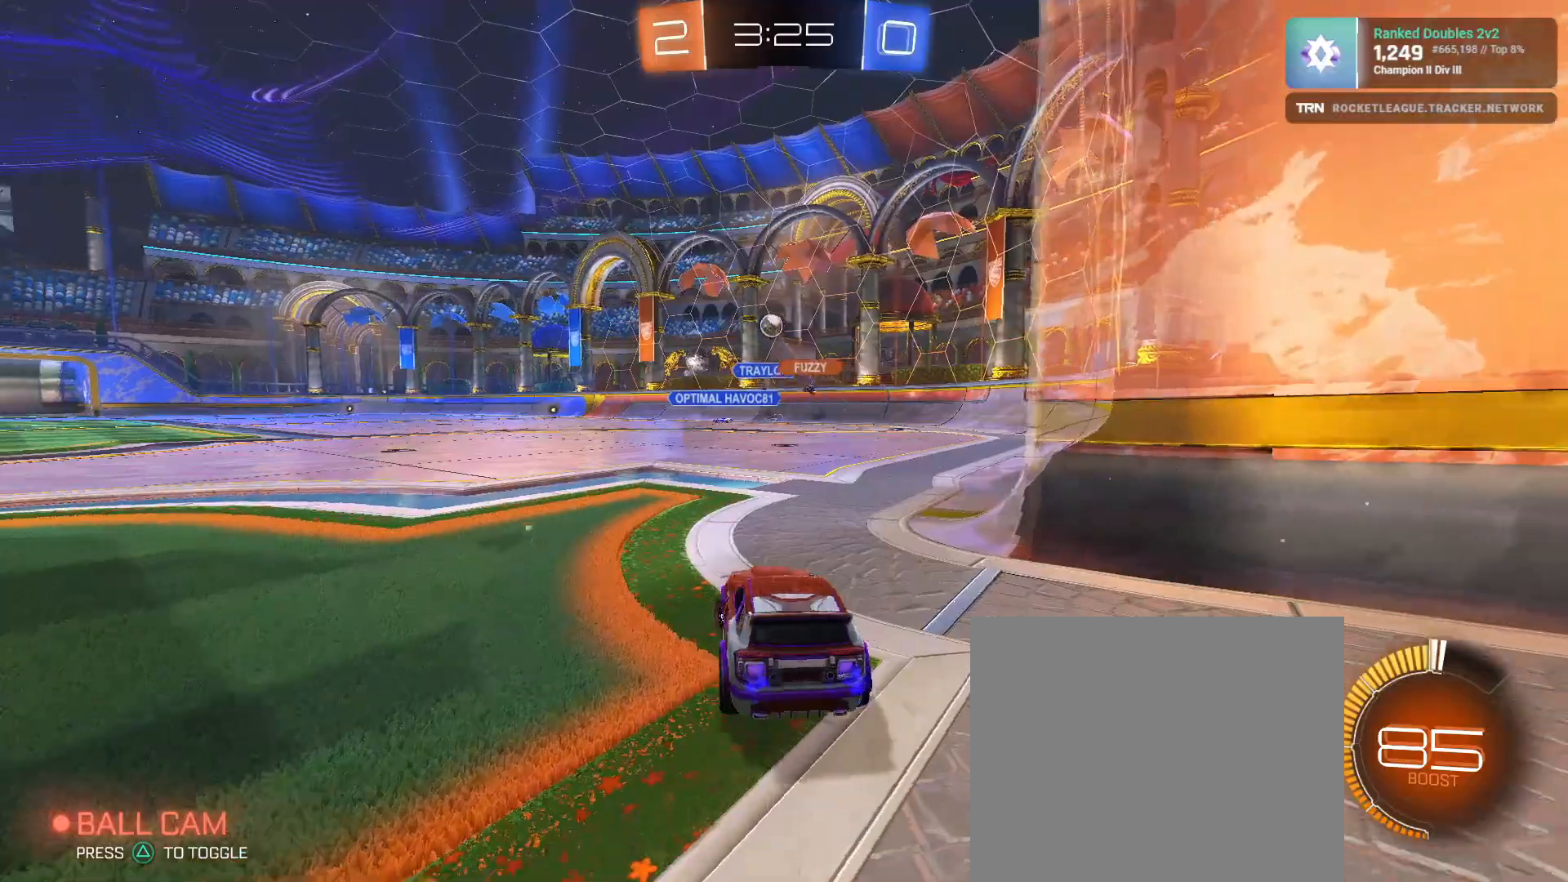
{"buttons": ["R2"], "left_stick": "center", "right_stick": "center", "events": [[167, "left_stick", "center"], [250, "left_stick", "left"], [400, "left_stick", "center"]]}
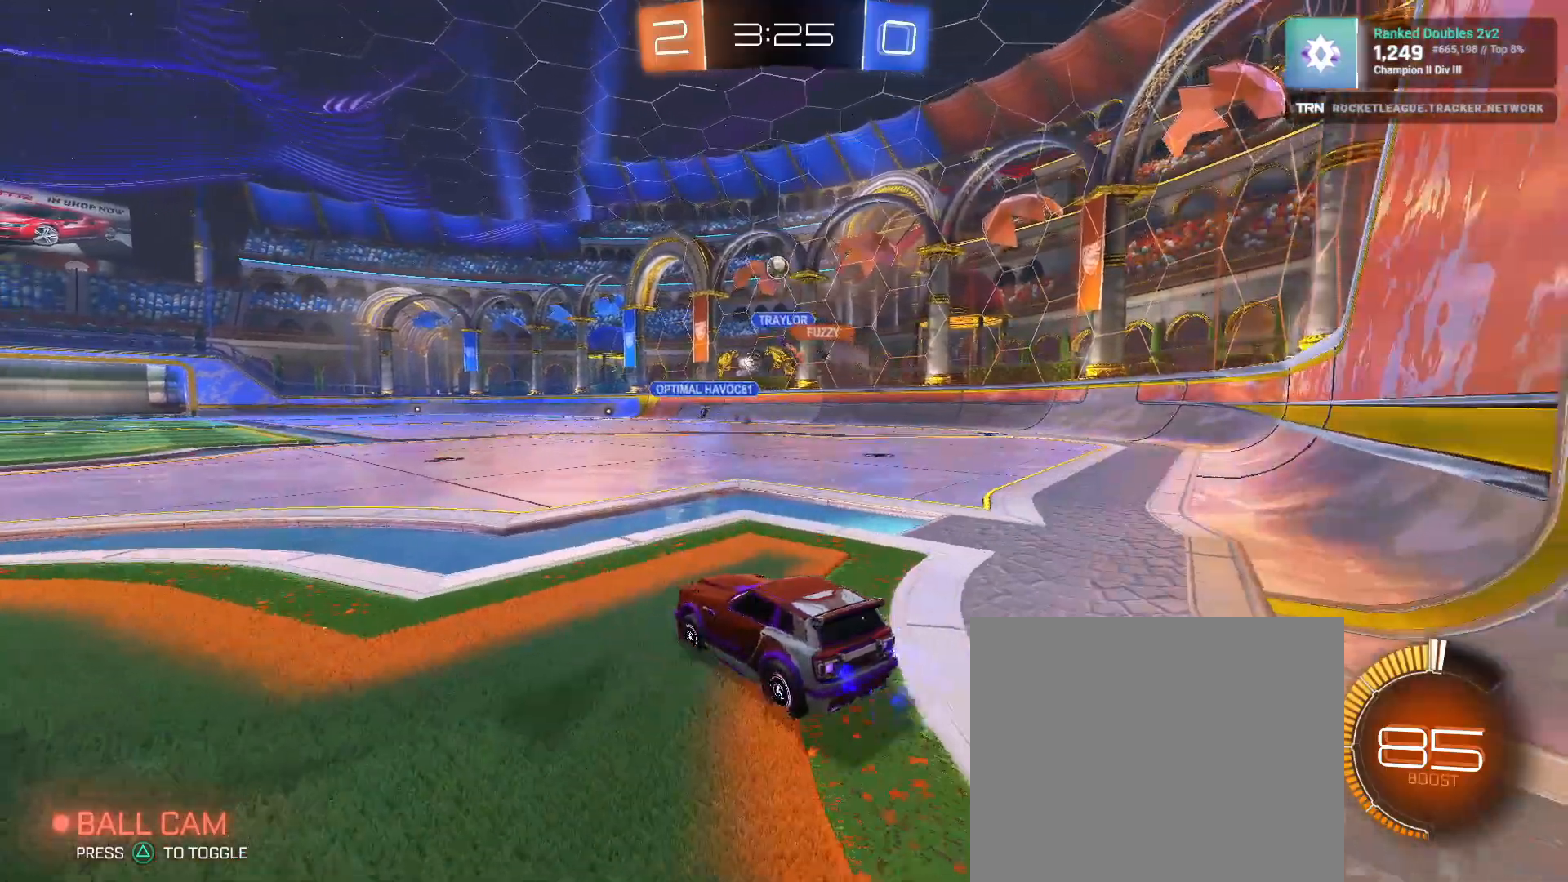
{"buttons": ["R2"], "left_stick": "center", "right_stick": "center", "events": []}
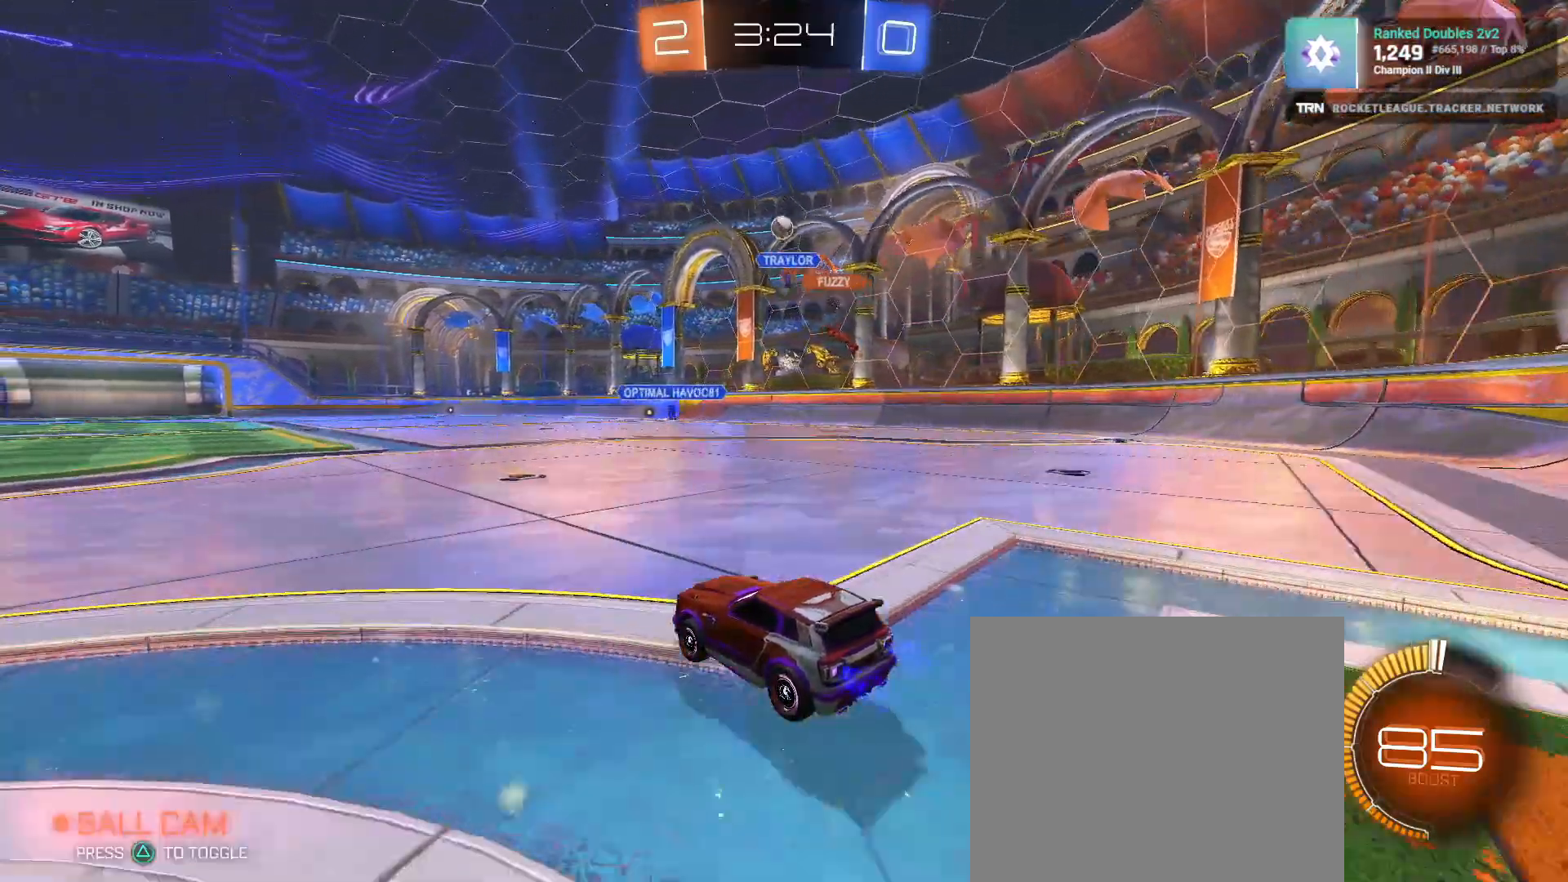
{"buttons": ["R2"], "left_stick": "center", "right_stick": "center", "events": [[300, "left_stick", "right"], [467, "left_stick", "center"]]}
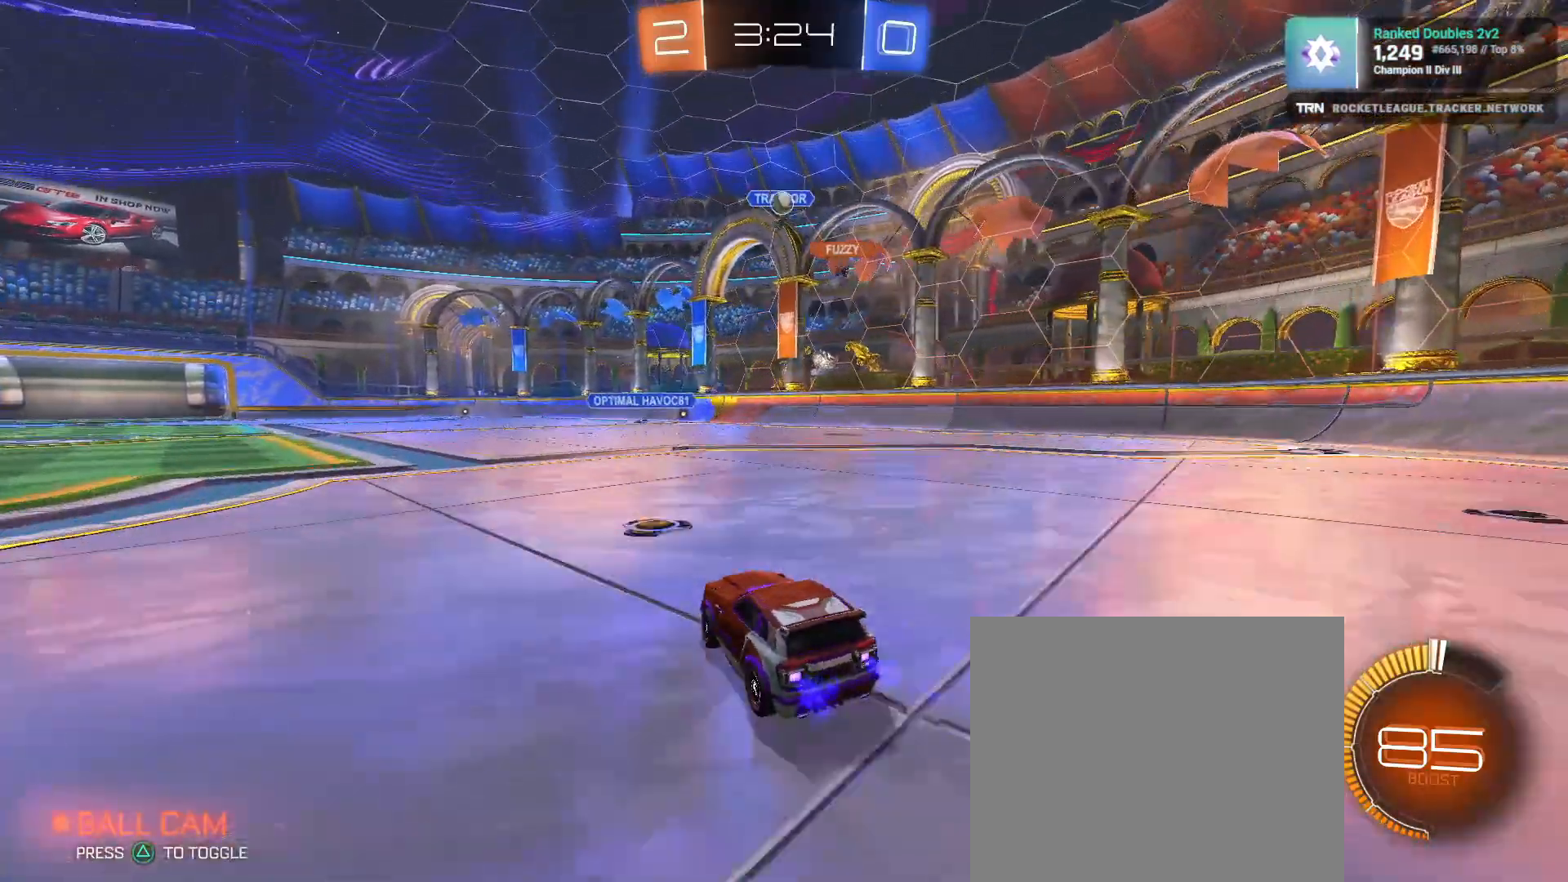
{"buttons": ["R2"], "left_stick": "center", "right_stick": "center", "events": [[217, "left_stick", "left"], [233, "R2", "up"], [350, "left_stick", "center"], [417, "R2", "down"]]}
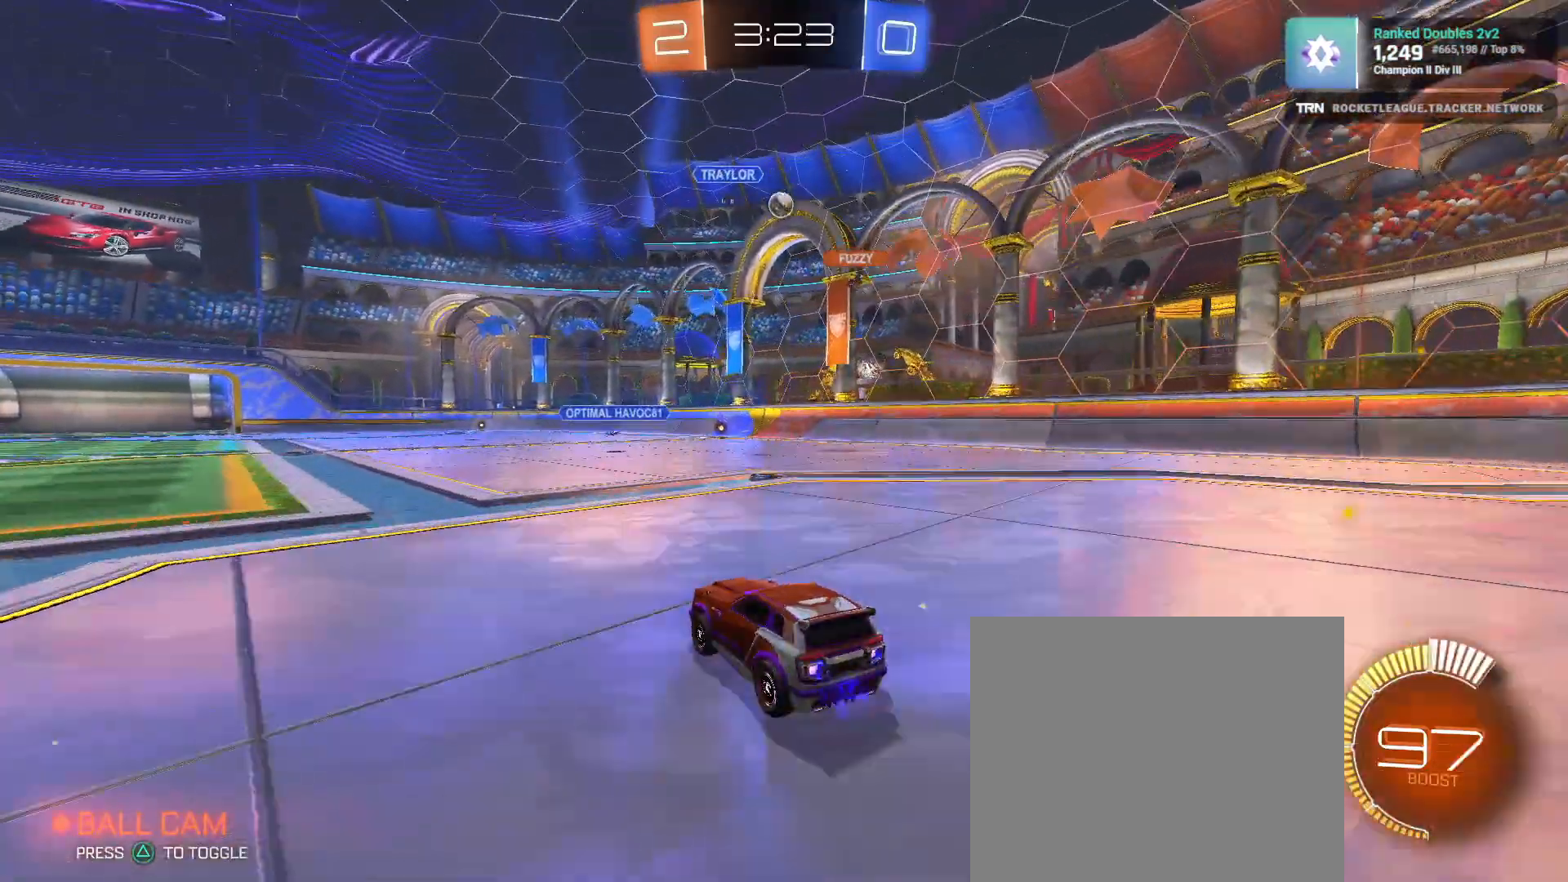
{"buttons": [], "left_stick": "left", "right_stick": "center", "events": [[17, "left_stick", "left"], [150, "R2", "up"]]}
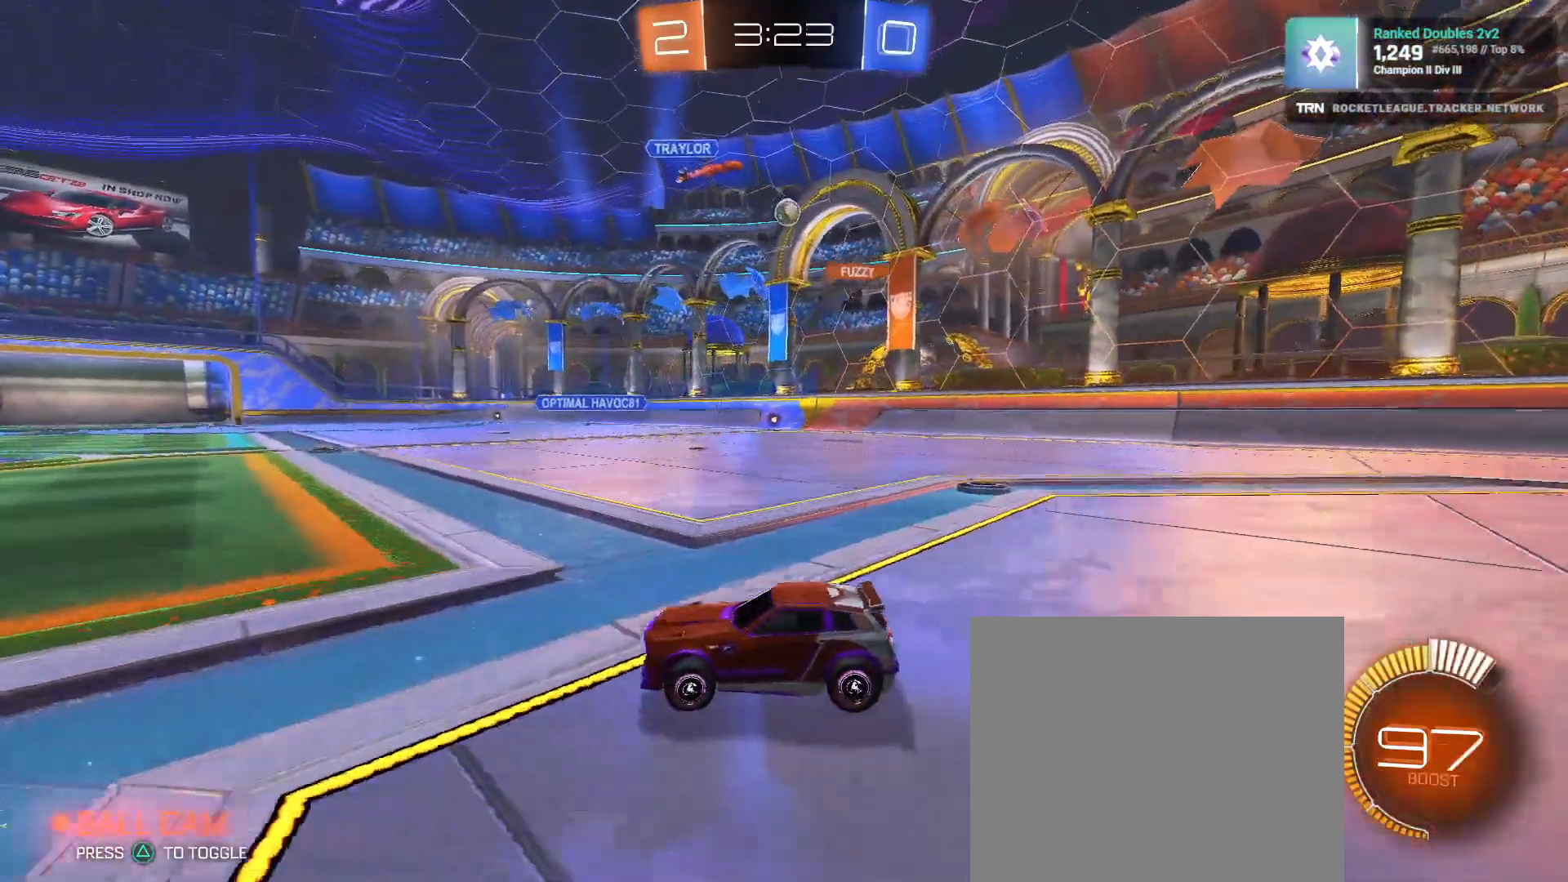
{"buttons": [], "left_stick": "center", "right_stick": "center", "events": [[417, "left_stick", "center"]]}
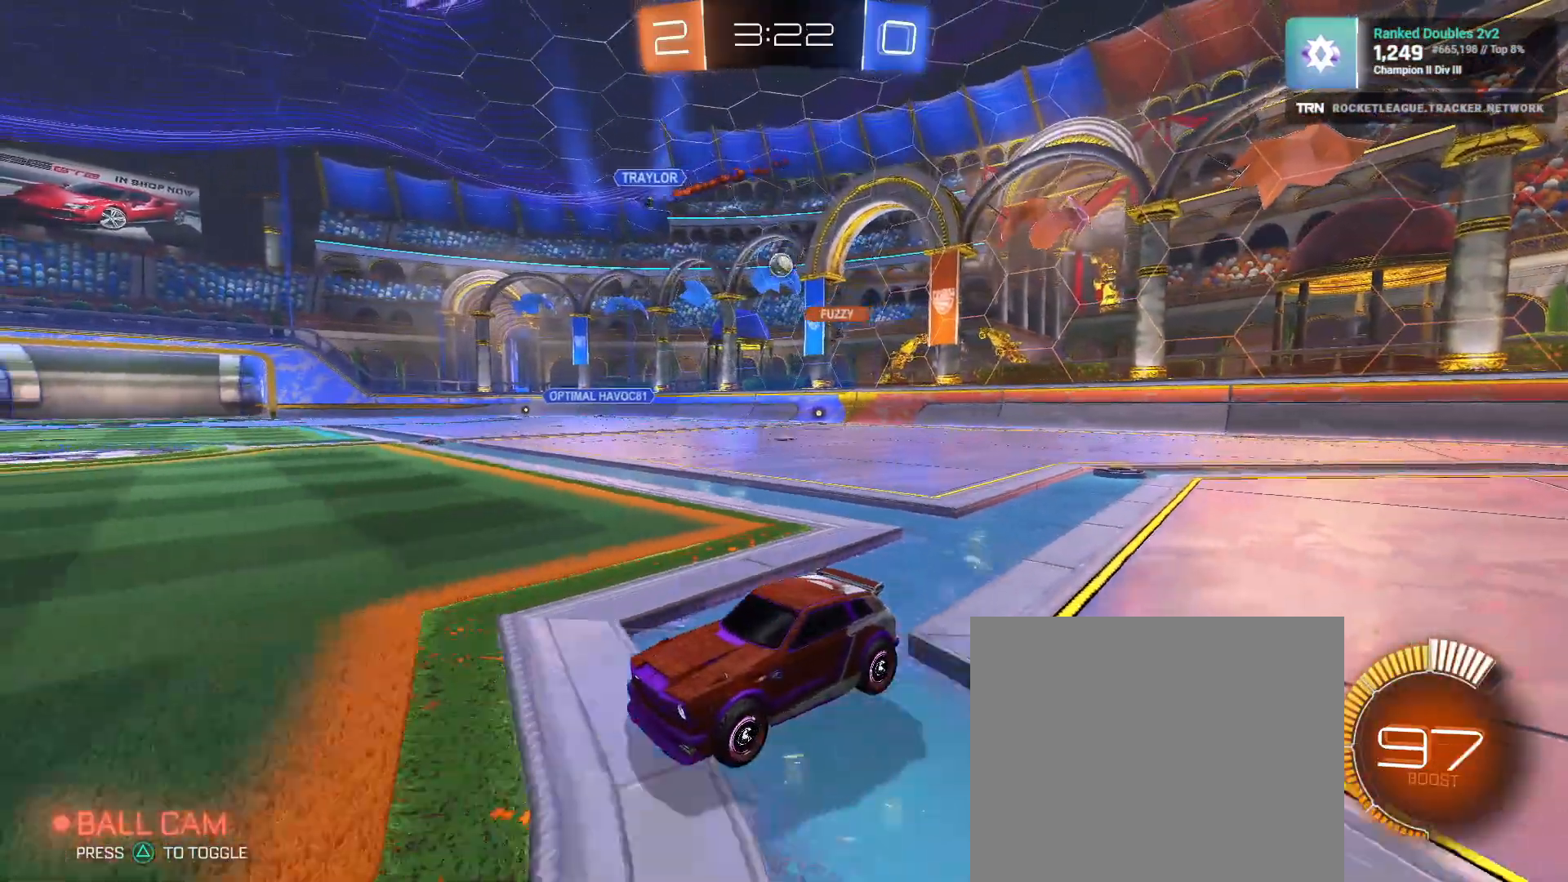
{"buttons": [], "left_stick": "right", "right_stick": "center", "events": [[267, "left_stick", "right"]]}
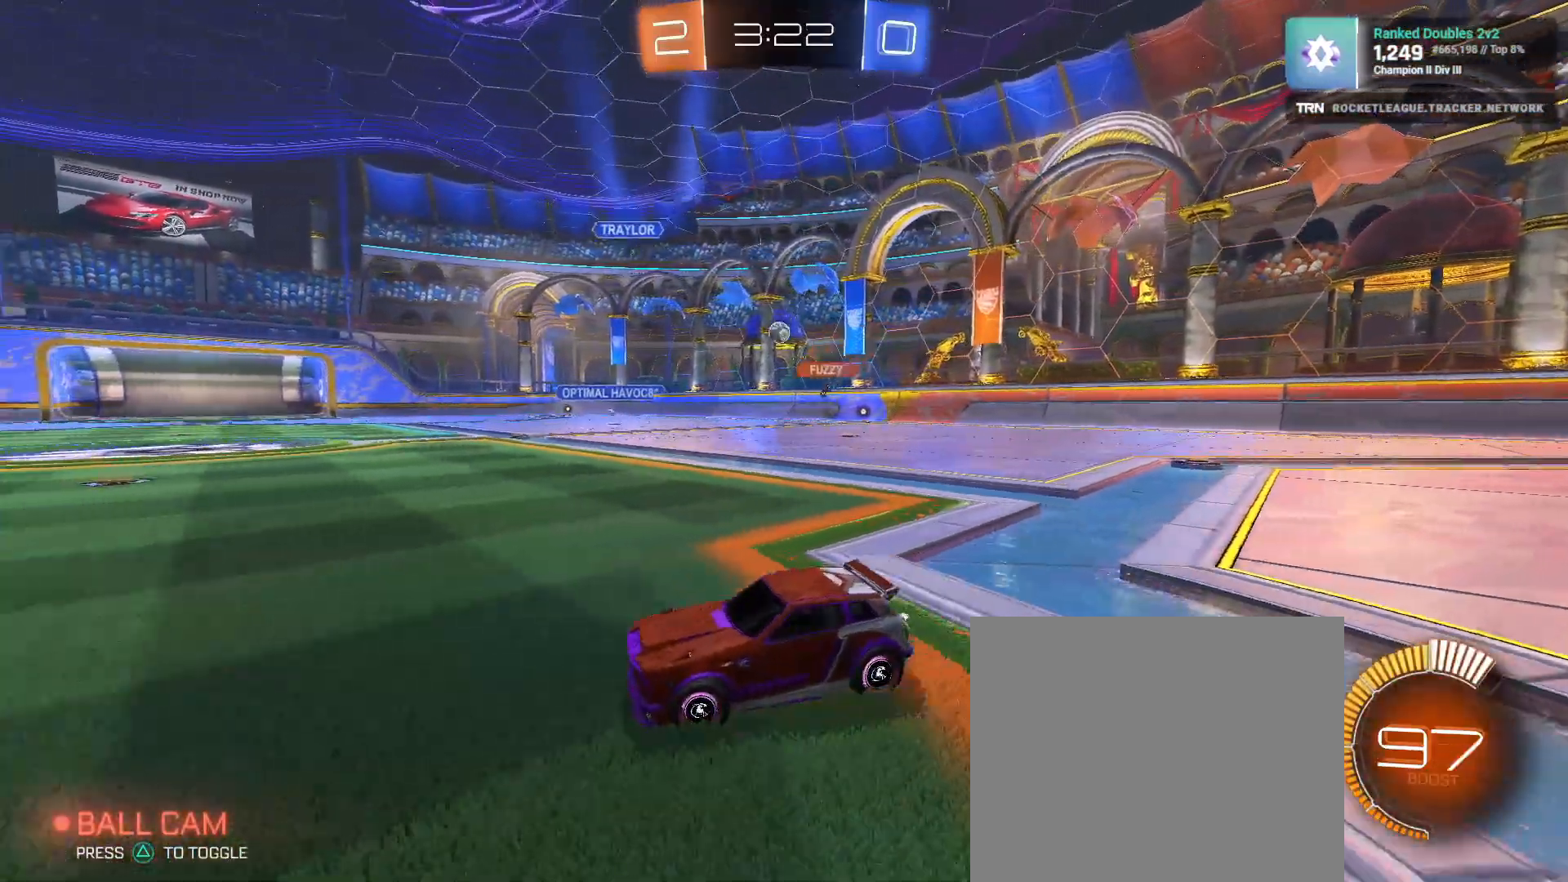
{"buttons": ["R2"], "left_stick": "right", "right_stick": "center", "events": [[300, "R2", "down"]]}
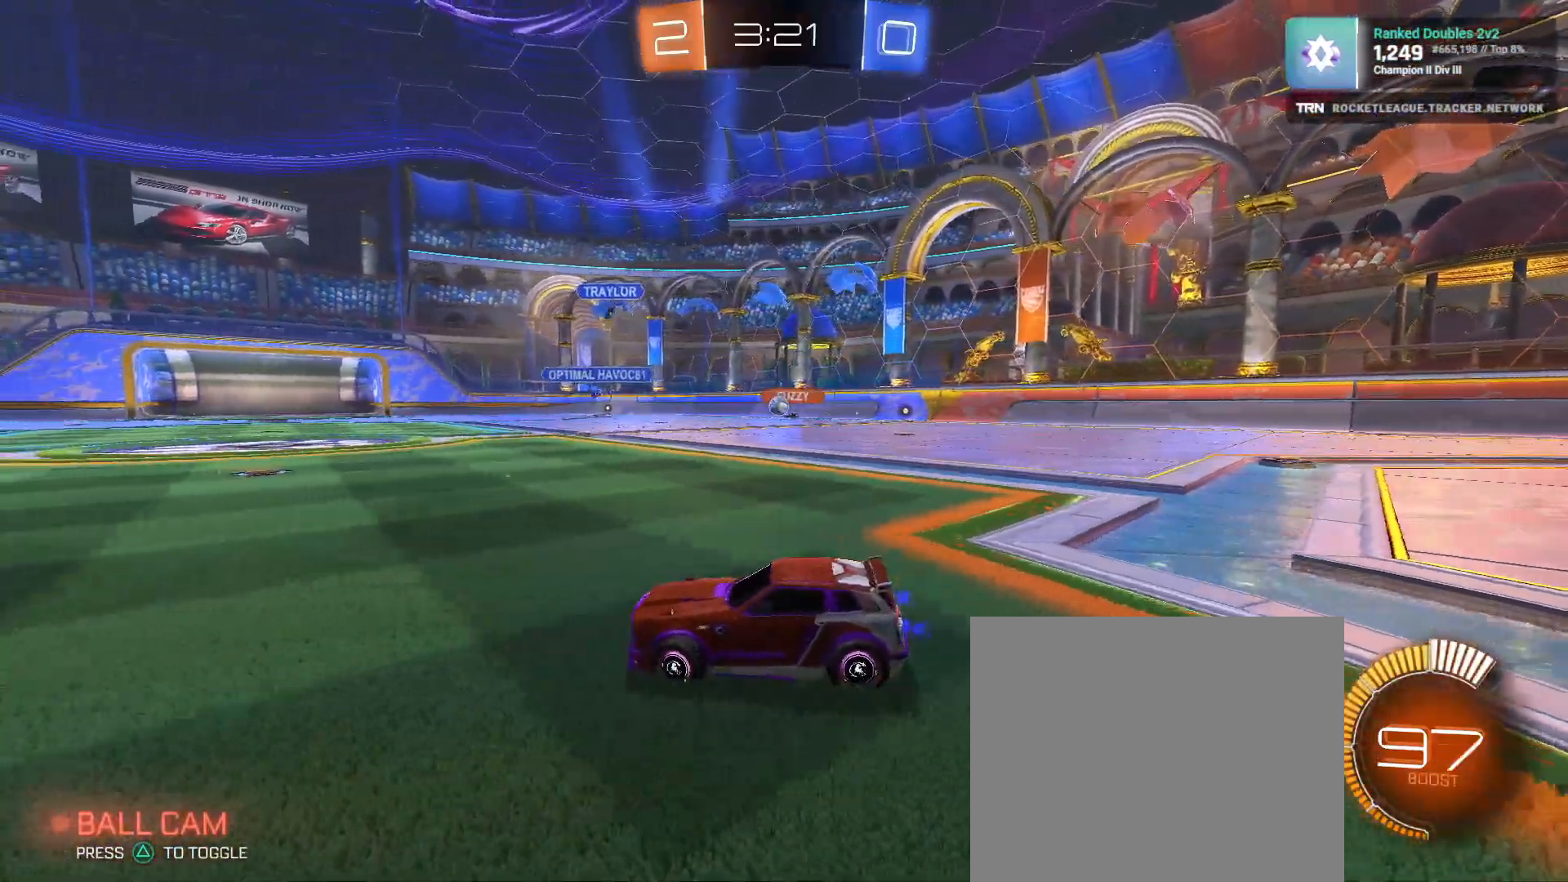
{"buttons": ["R2"], "left_stick": "center", "right_stick": "center", "events": [[83, "R1", "down"], [300, "left_stick", "center"], [383, "R1", "up"]]}
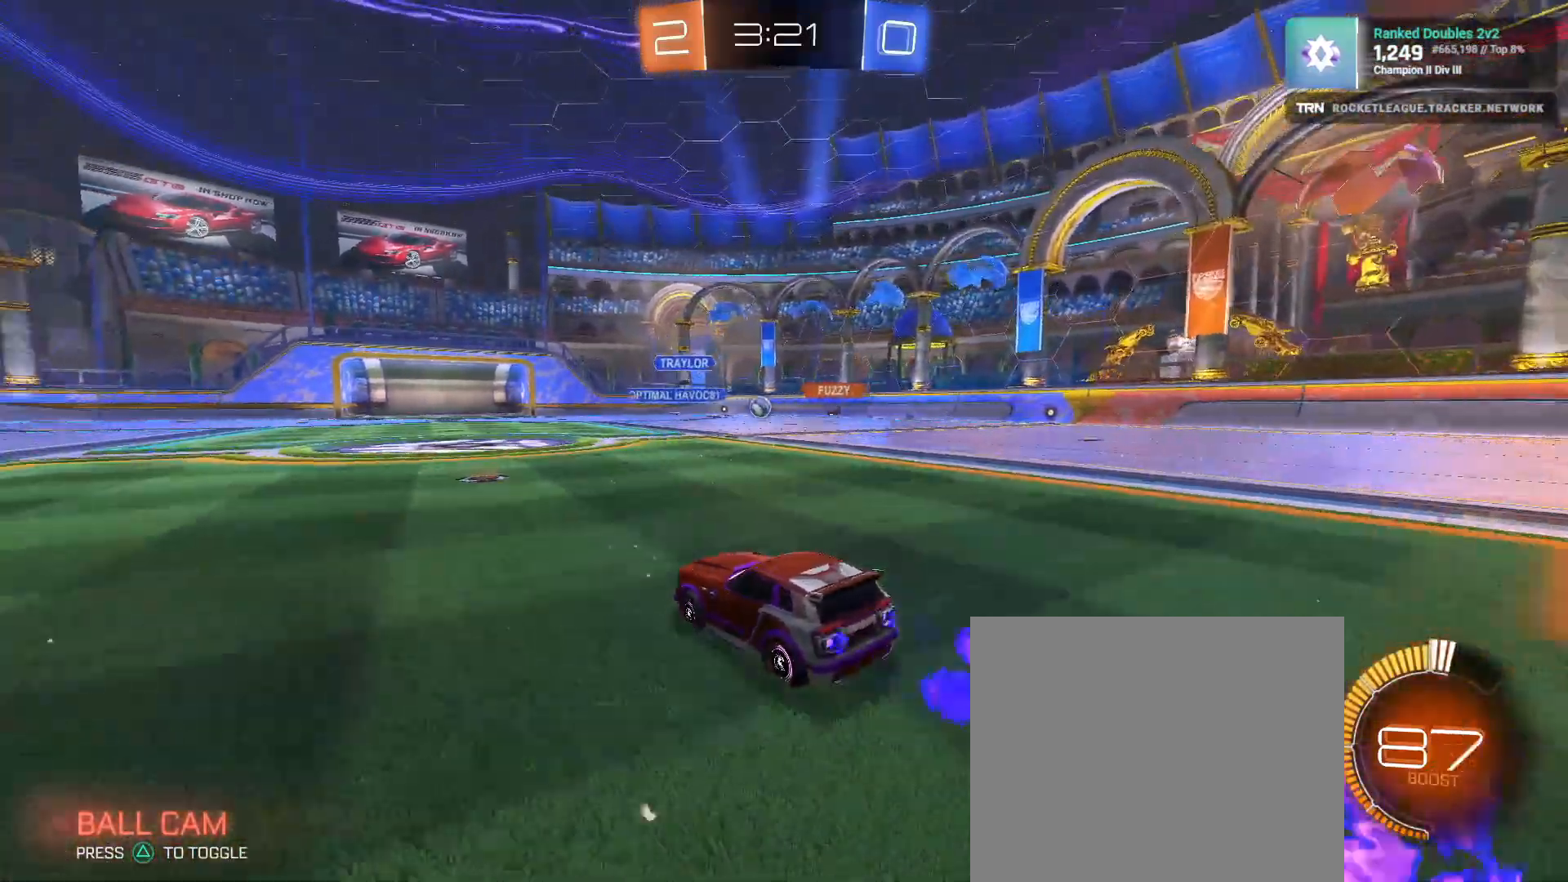
{"buttons": ["R2"], "left_stick": "left", "right_stick": "center", "events": [[67, "left_stick", "down-right"], [200, "L2", "down"], [200, "left_stick", "center"], [233, "R2", "up"], [317, "left_stick", "left"], [333, "L2", "up"], [333, "R2", "down"]]}
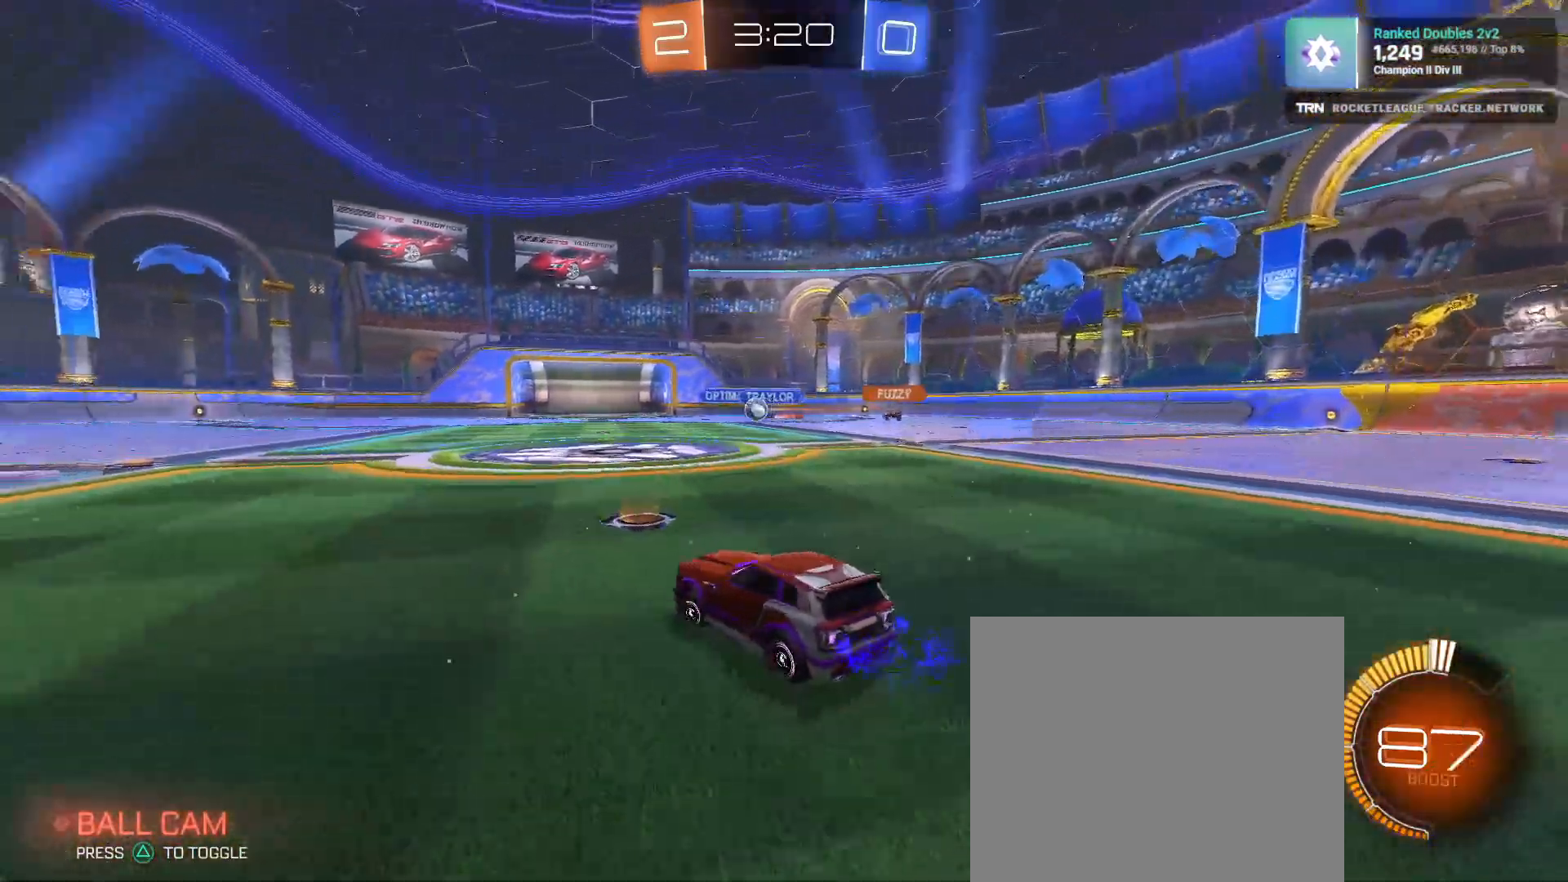
{"buttons": ["R2"], "left_stick": "left", "right_stick": "center", "events": []}
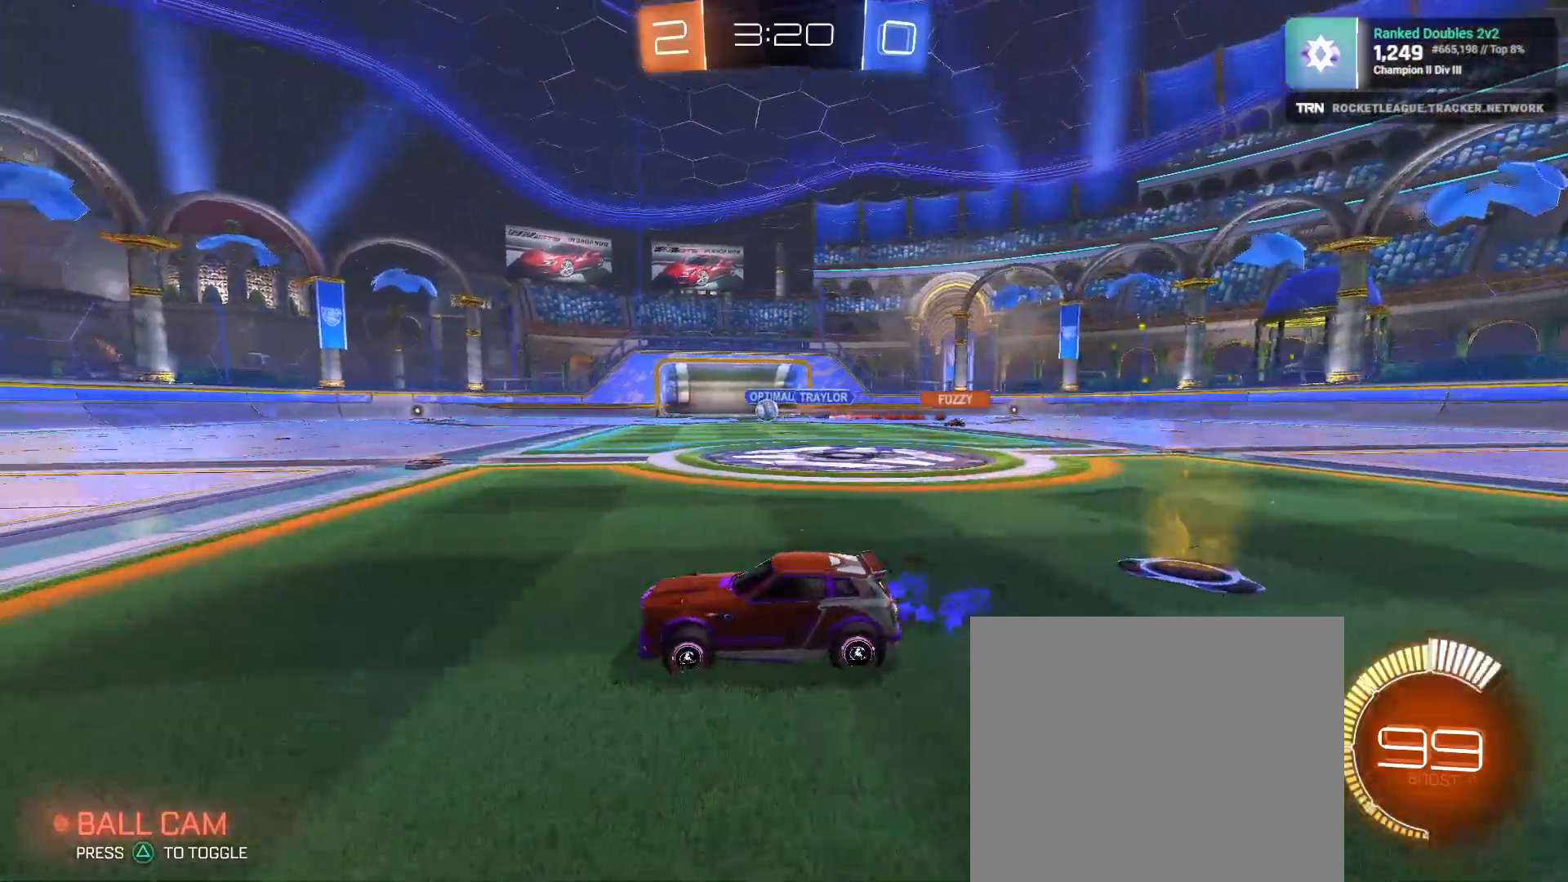
{"buttons": ["R2"], "left_stick": "left", "right_stick": "center", "events": [[167, "left_stick", "center"], [217, "left_stick", "left"]]}
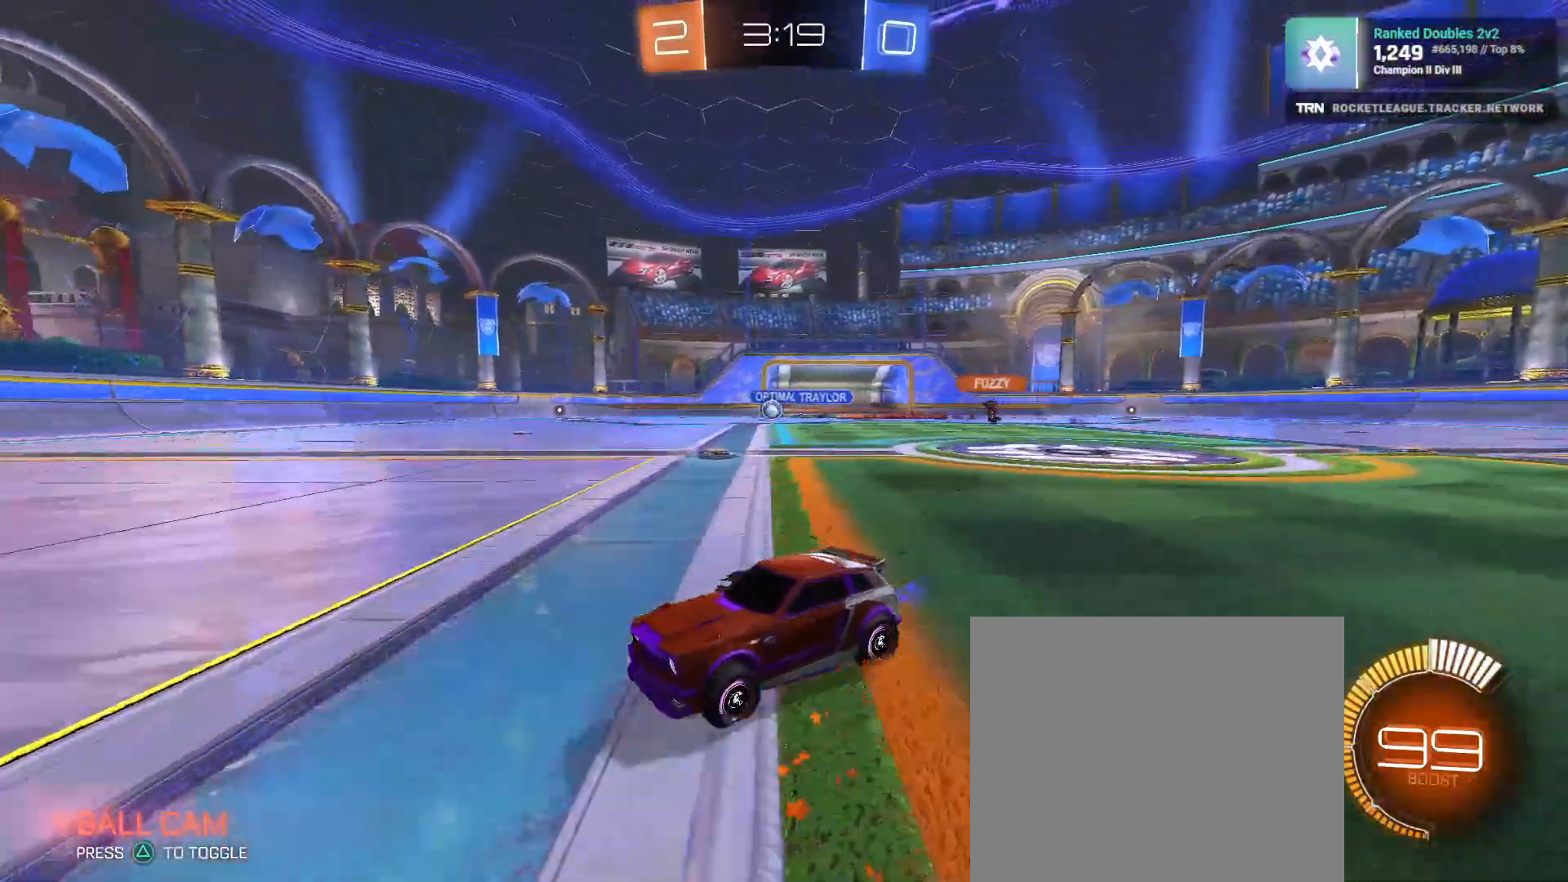
{"buttons": ["R2"], "left_stick": "left", "right_stick": "center", "events": [[50, "left_stick", "center"], [267, "left_stick", "left"]]}
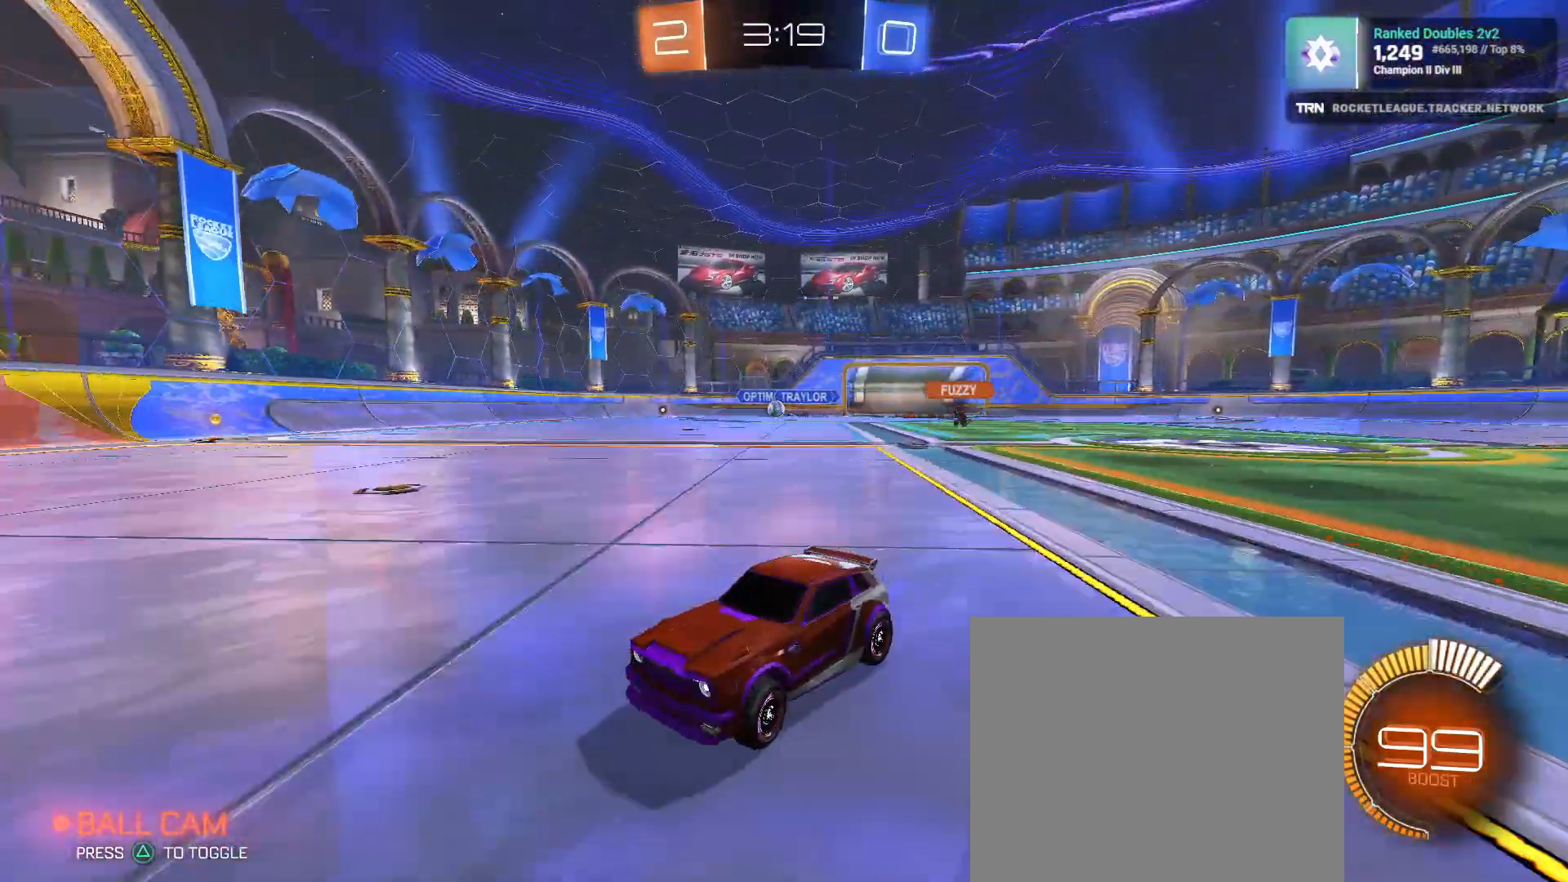
{"buttons": ["R2"], "left_stick": "left", "right_stick": "center", "events": [[317, "left_stick", "center"], [367, "left_stick", "left"]]}
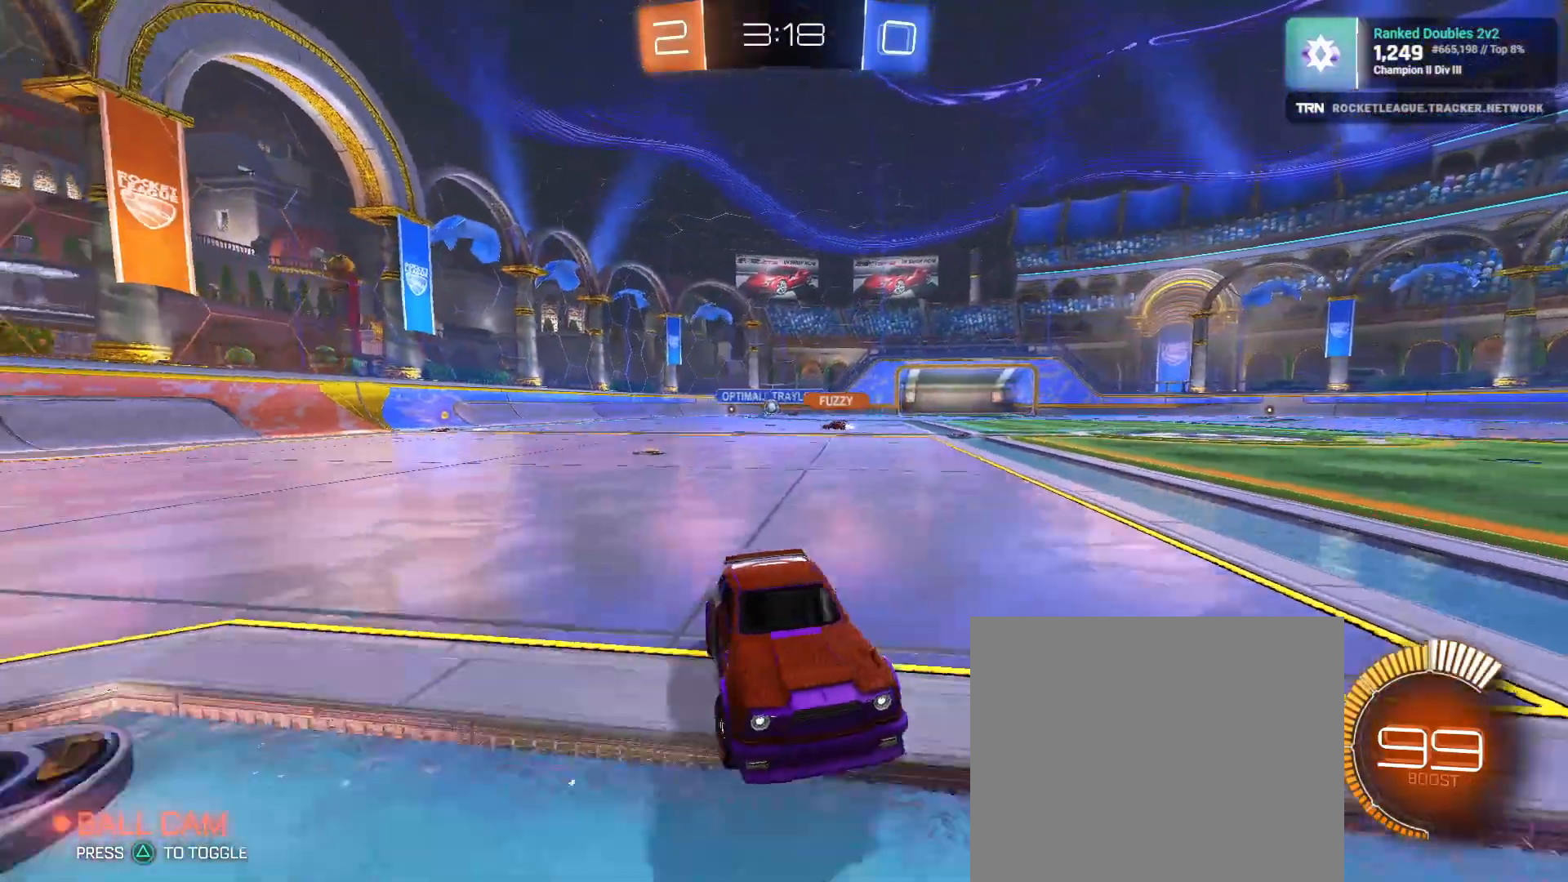
{"buttons": ["L1", "R2"], "left_stick": "left", "right_stick": "center", "events": [[350, "L1", "down"]]}
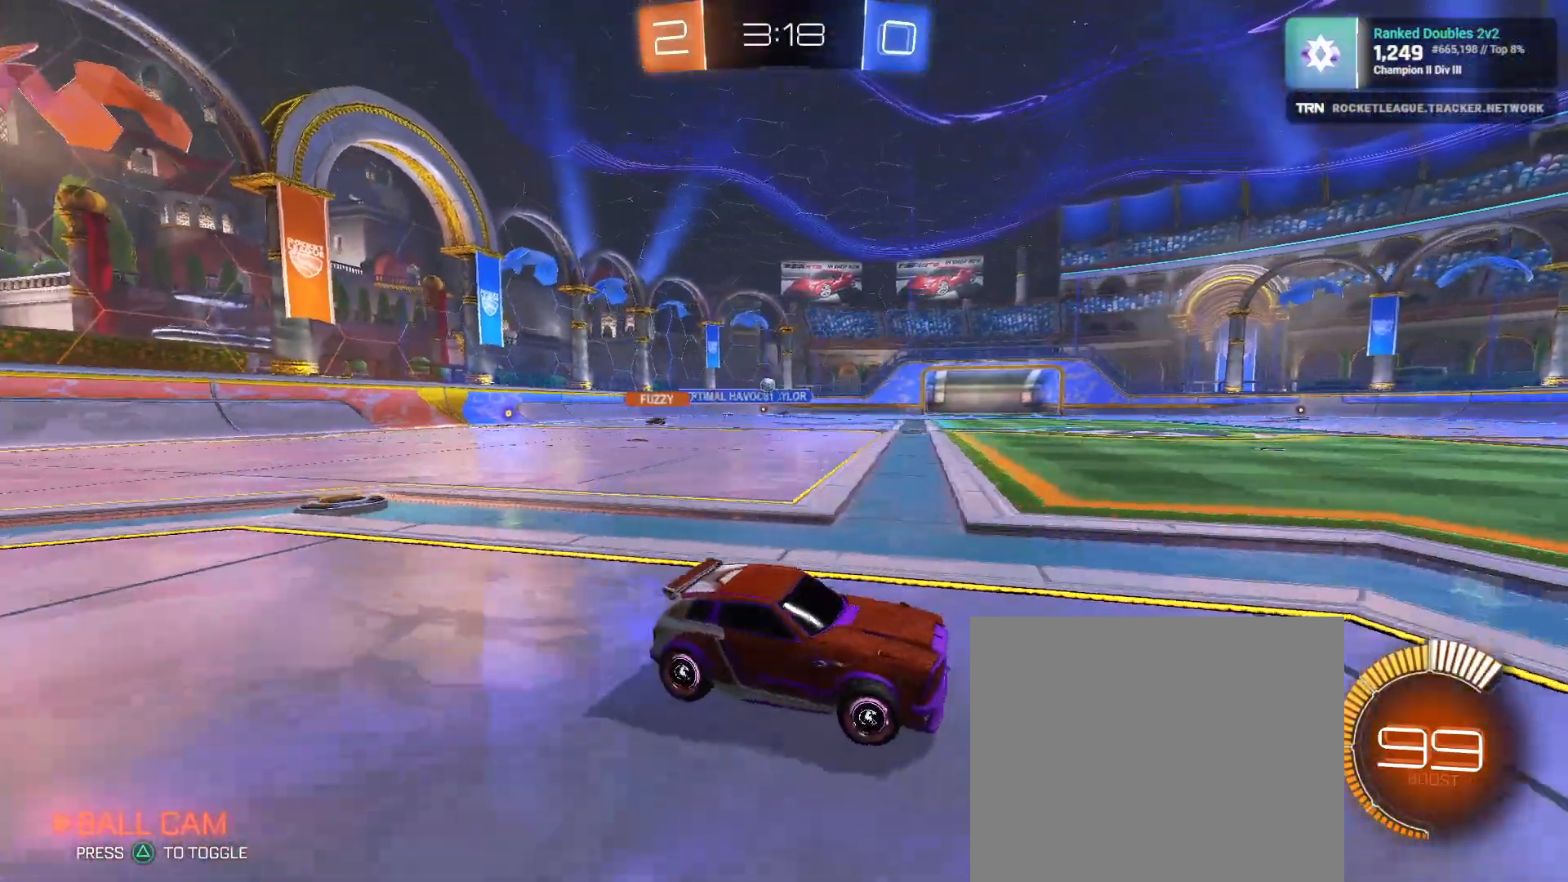
{"buttons": ["L2"], "left_stick": "down-right", "right_stick": "center", "events": [[150, "R2", "up"], [250, "L2", "down"], [250, "left_stick", "down-right"], [283, "L1", "up"]]}
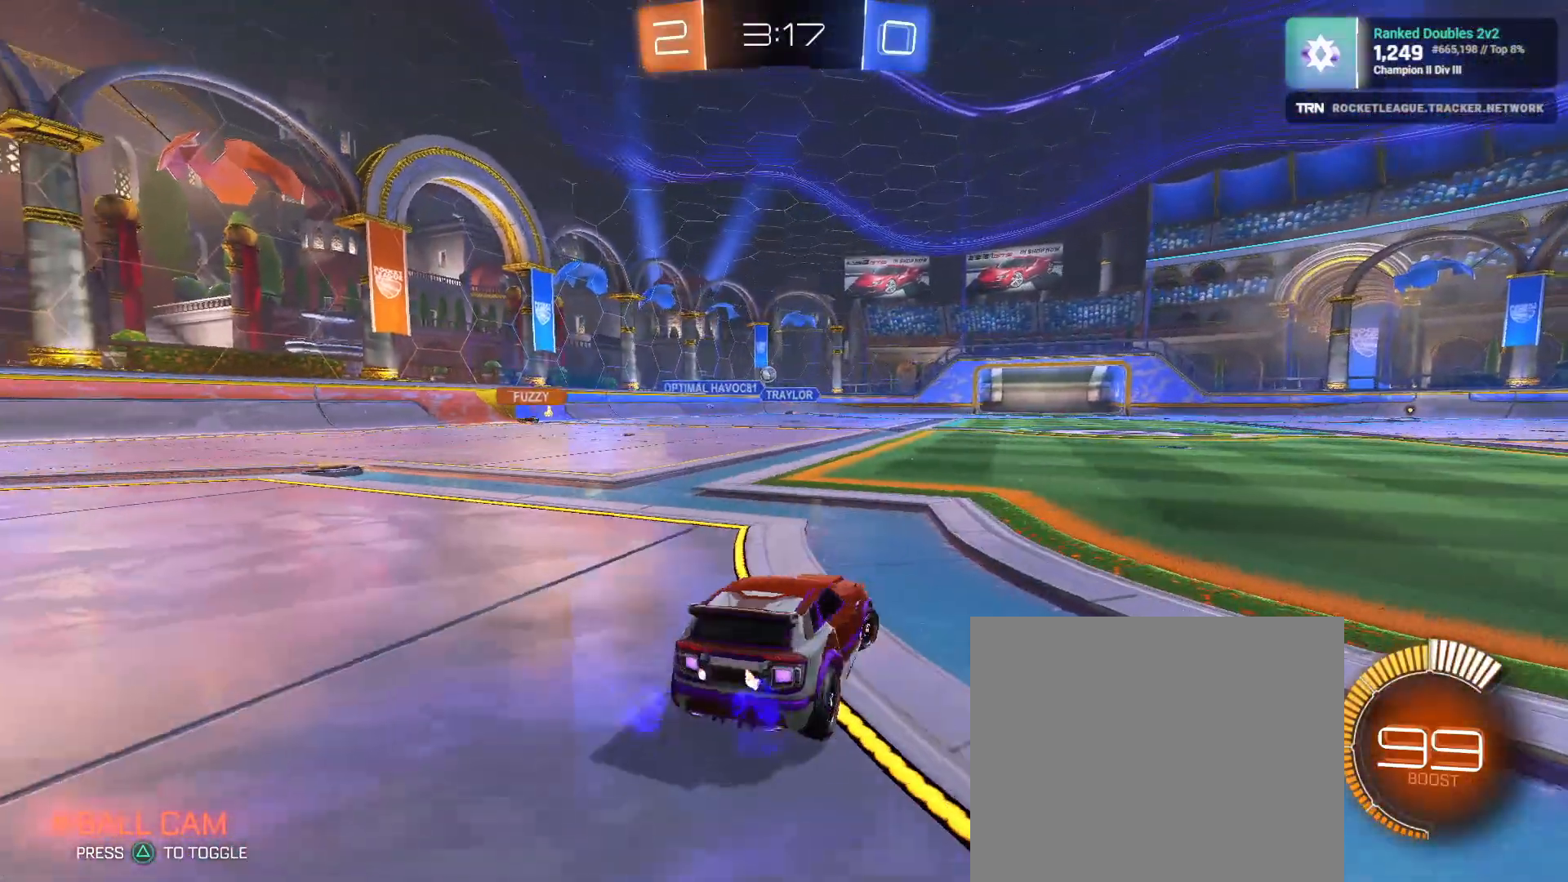
{"buttons": ["L2"], "left_stick": "center", "right_stick": "center", "events": [[117, "left_stick", "center"]]}
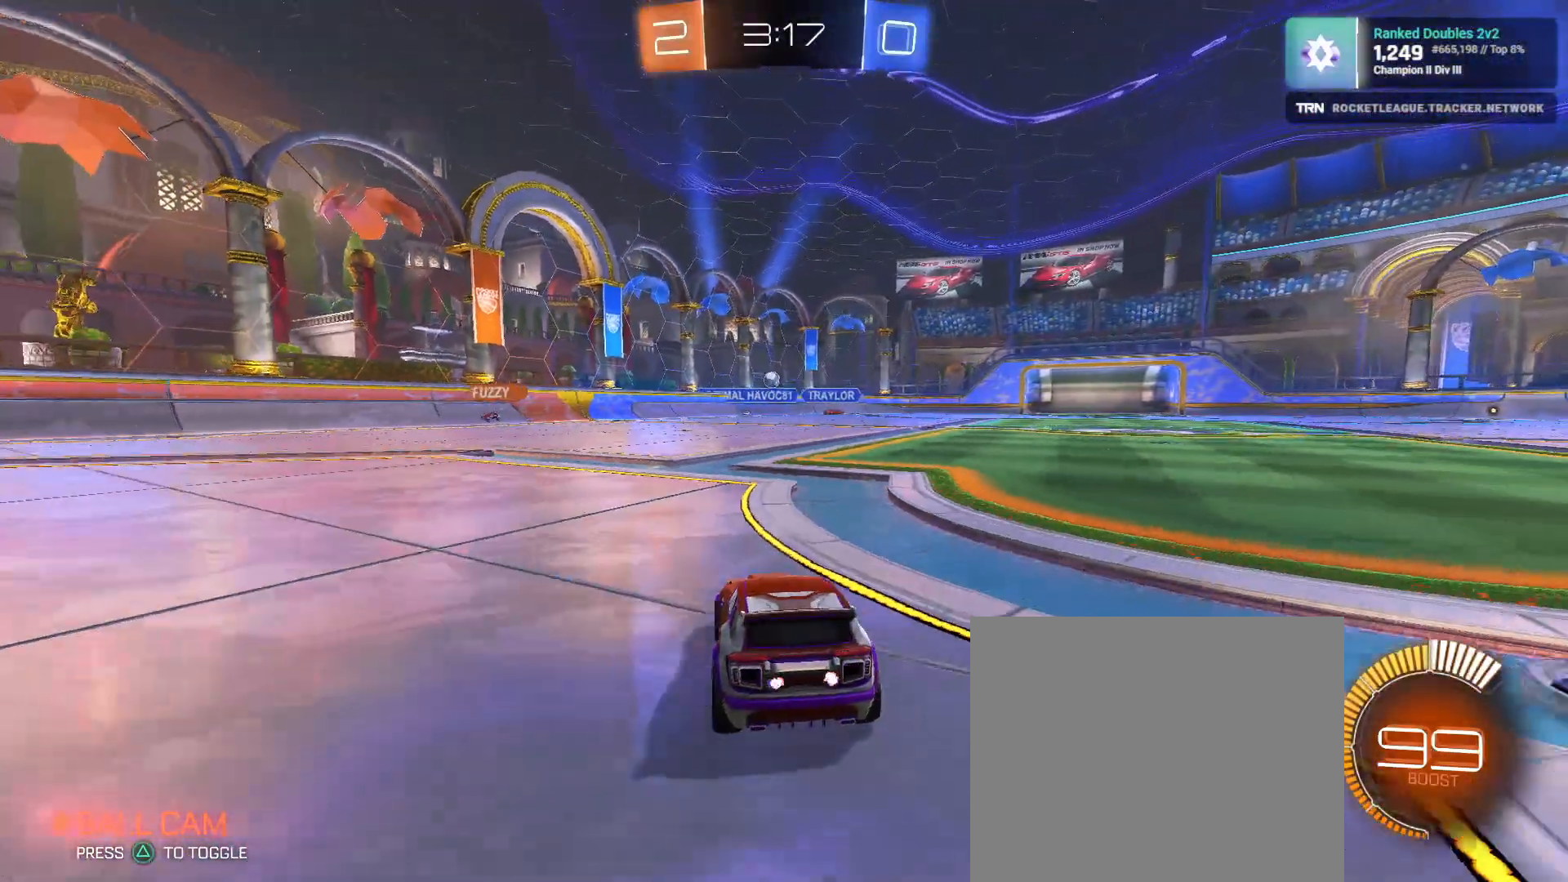
{"buttons": ["L1", "L2"], "left_stick": "right", "right_stick": "center", "events": [[100, "left_stick", "right"], [350, "L1", "down"]]}
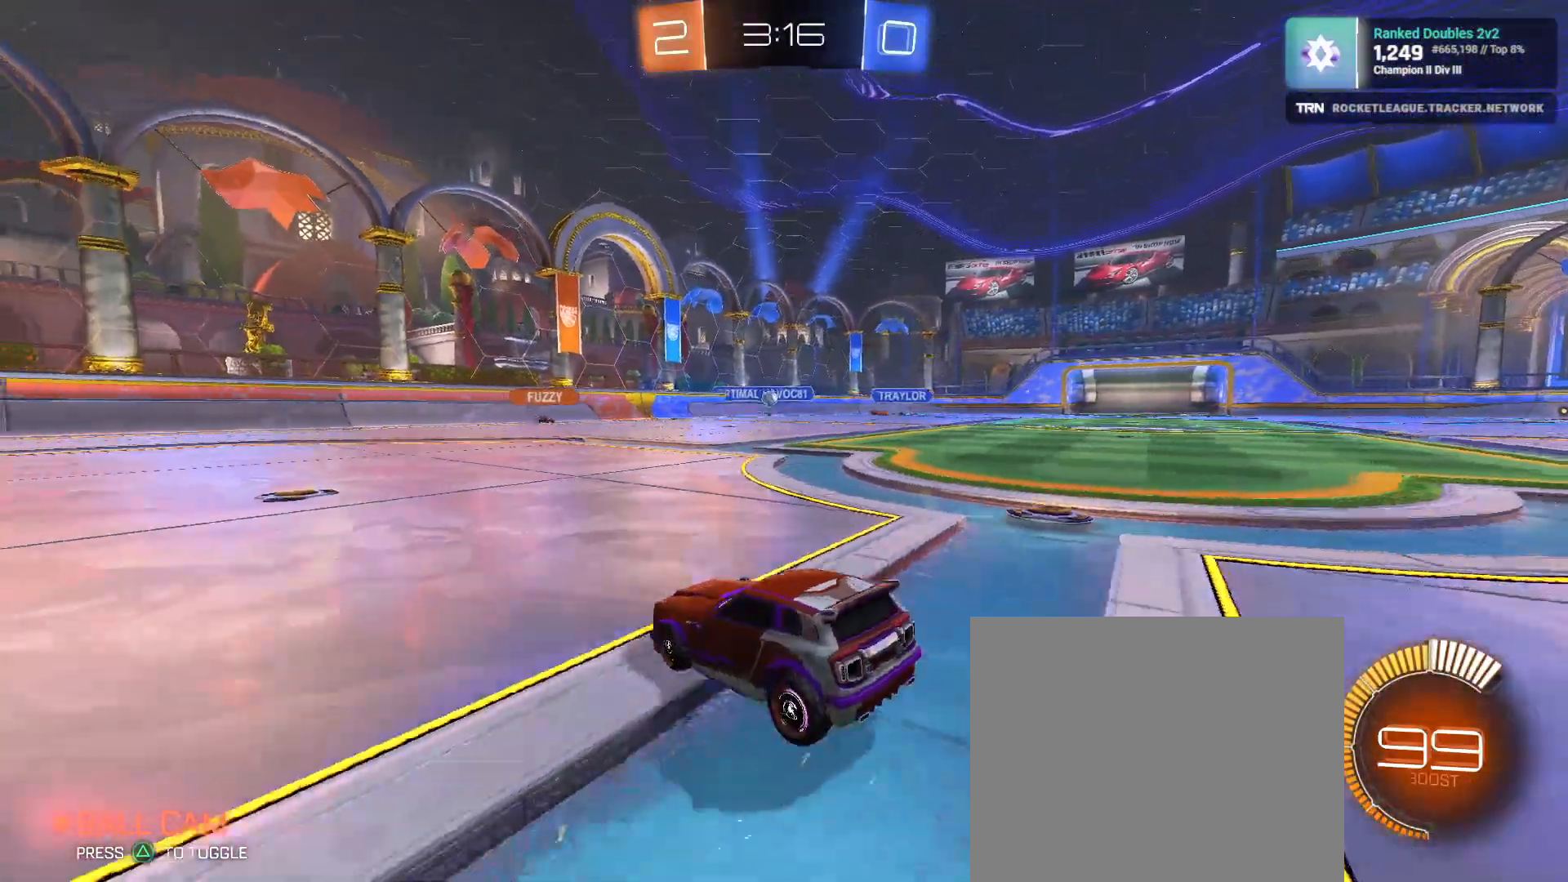
{"buttons": ["R1", "R2"], "left_stick": "right", "right_stick": "center", "events": [[217, "left_stick", "up-right"], [233, "R2", "down"], [267, "L1", "up"], [300, "R1", "down"], [333, "L2", "up"], [450, "left_stick", "right"]]}
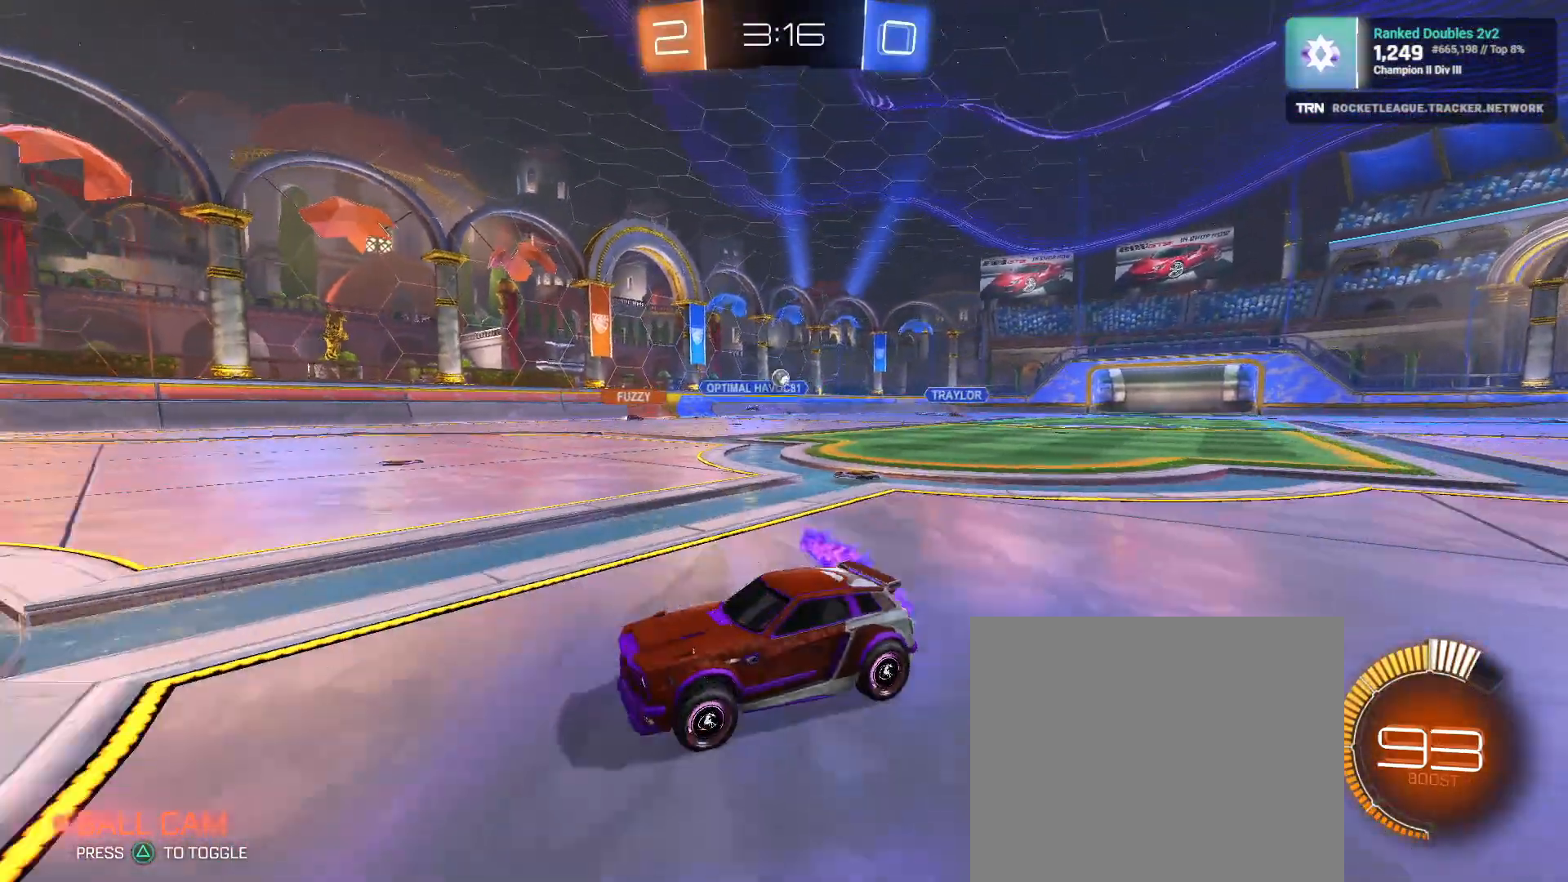
{"buttons": ["R2"], "left_stick": "right", "right_stick": "center", "events": [[100, "R1", "up"]]}
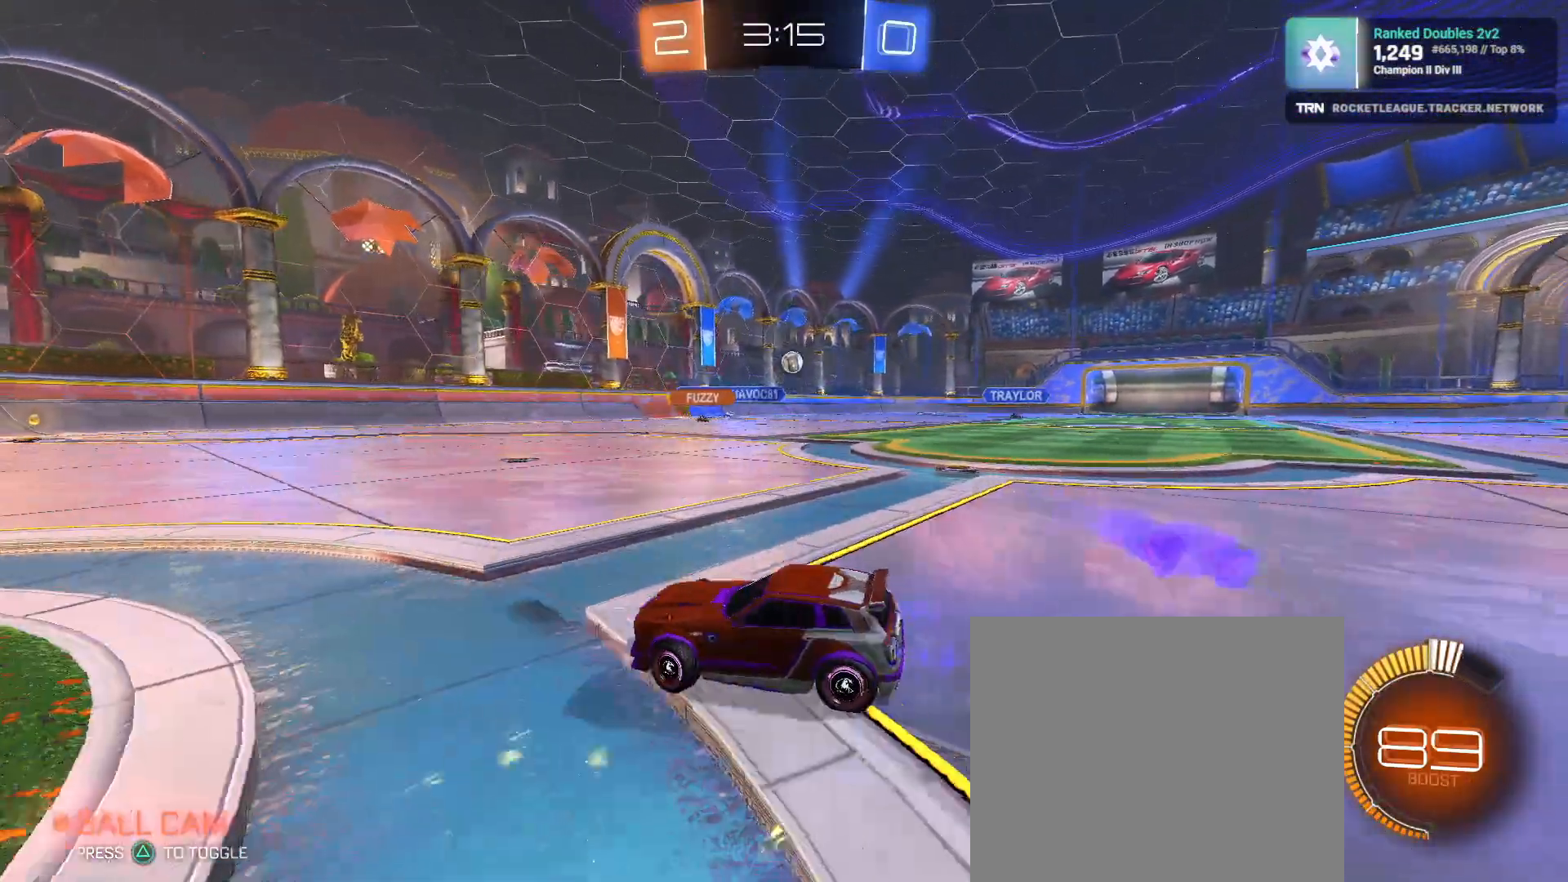
{"buttons": ["R1", "R2"], "left_stick": "right", "right_stick": "center", "events": [[367, "R1", "down"]]}
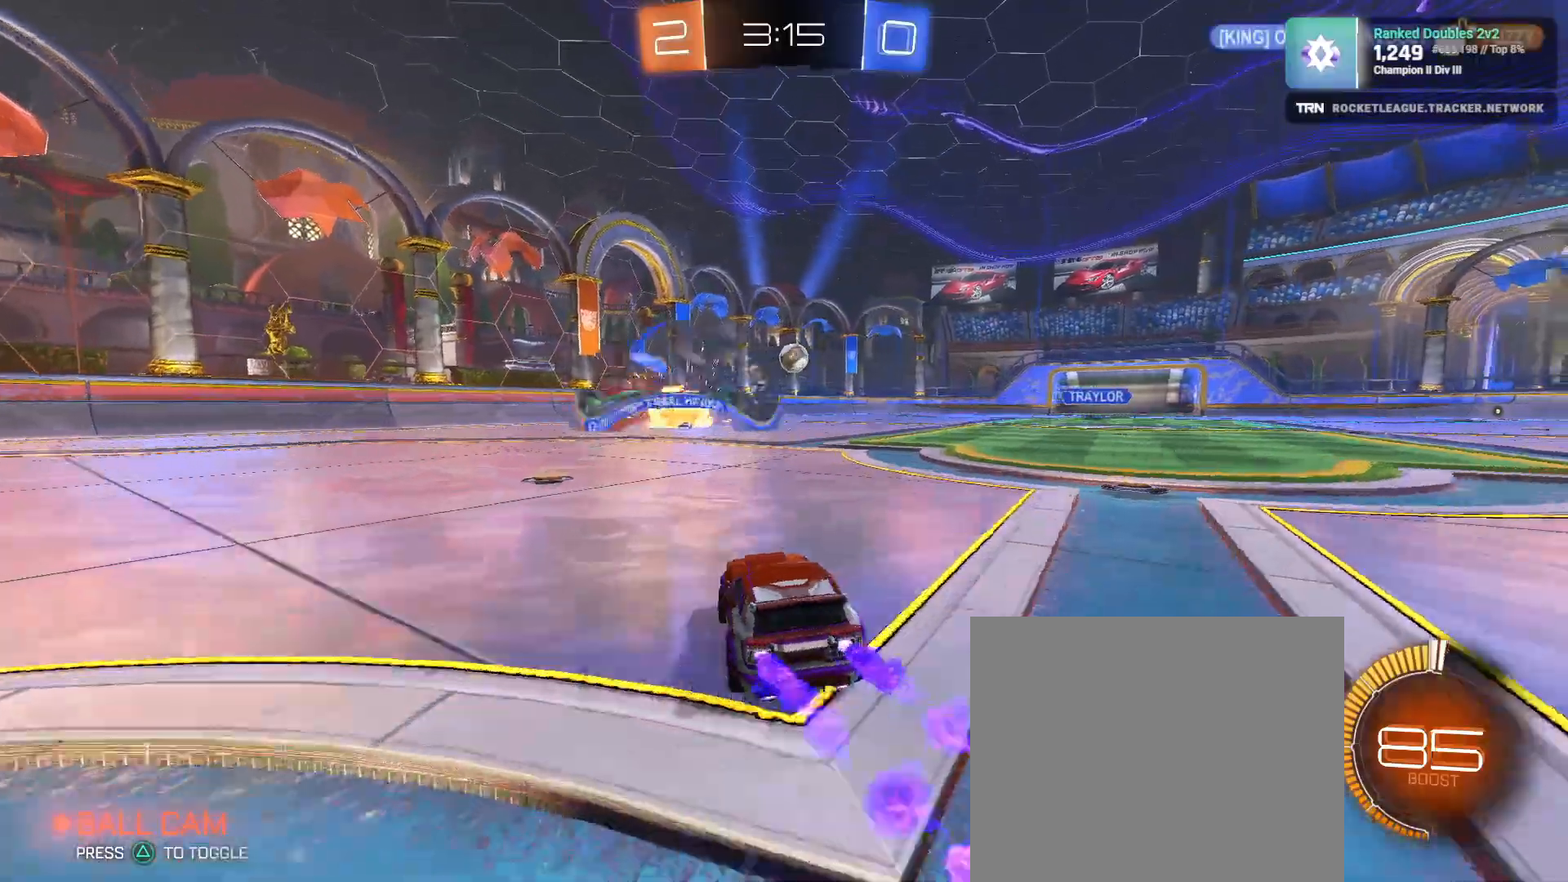
{"buttons": ["R2"], "left_stick": "center", "right_stick": "center", "events": [[83, "left_stick", "center"], [383, "R1", "up"]]}
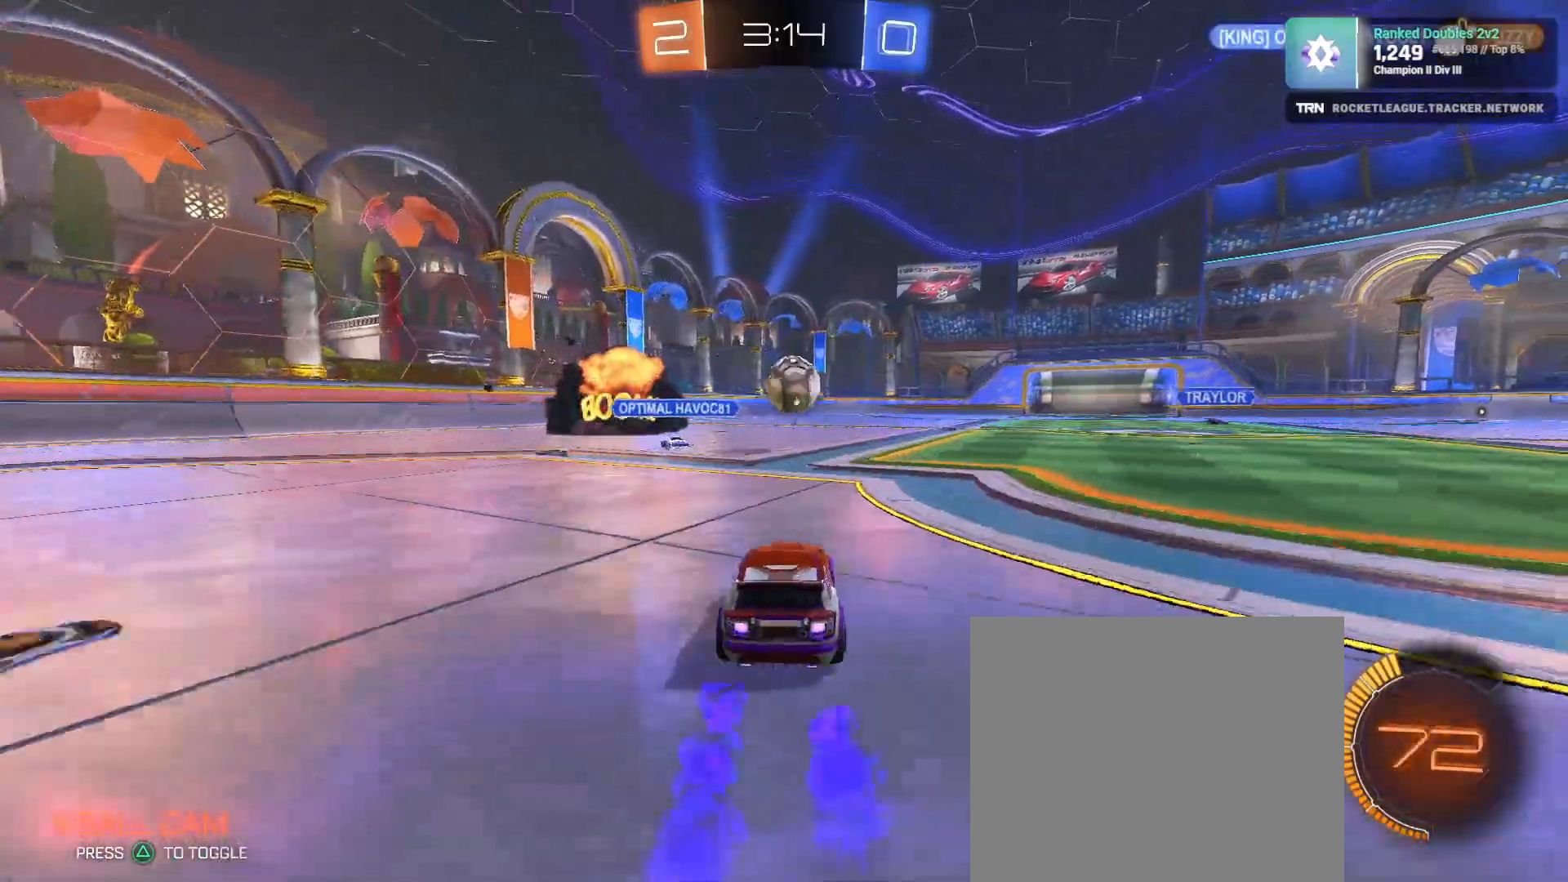
{"buttons": ["R2"], "left_stick": "right", "right_stick": "center", "events": [[33, "R1", "down"], [50, "left_stick", "down"], [83, "CROSS", "down"], [200, "CROSS", "up"], [200, "L1", "down"], [217, "left_stick", "right"], [317, "CROSS", "down"], [433, "CROSS", "up"], [433, "R1", "up"], [483, "L1", "up"]]}
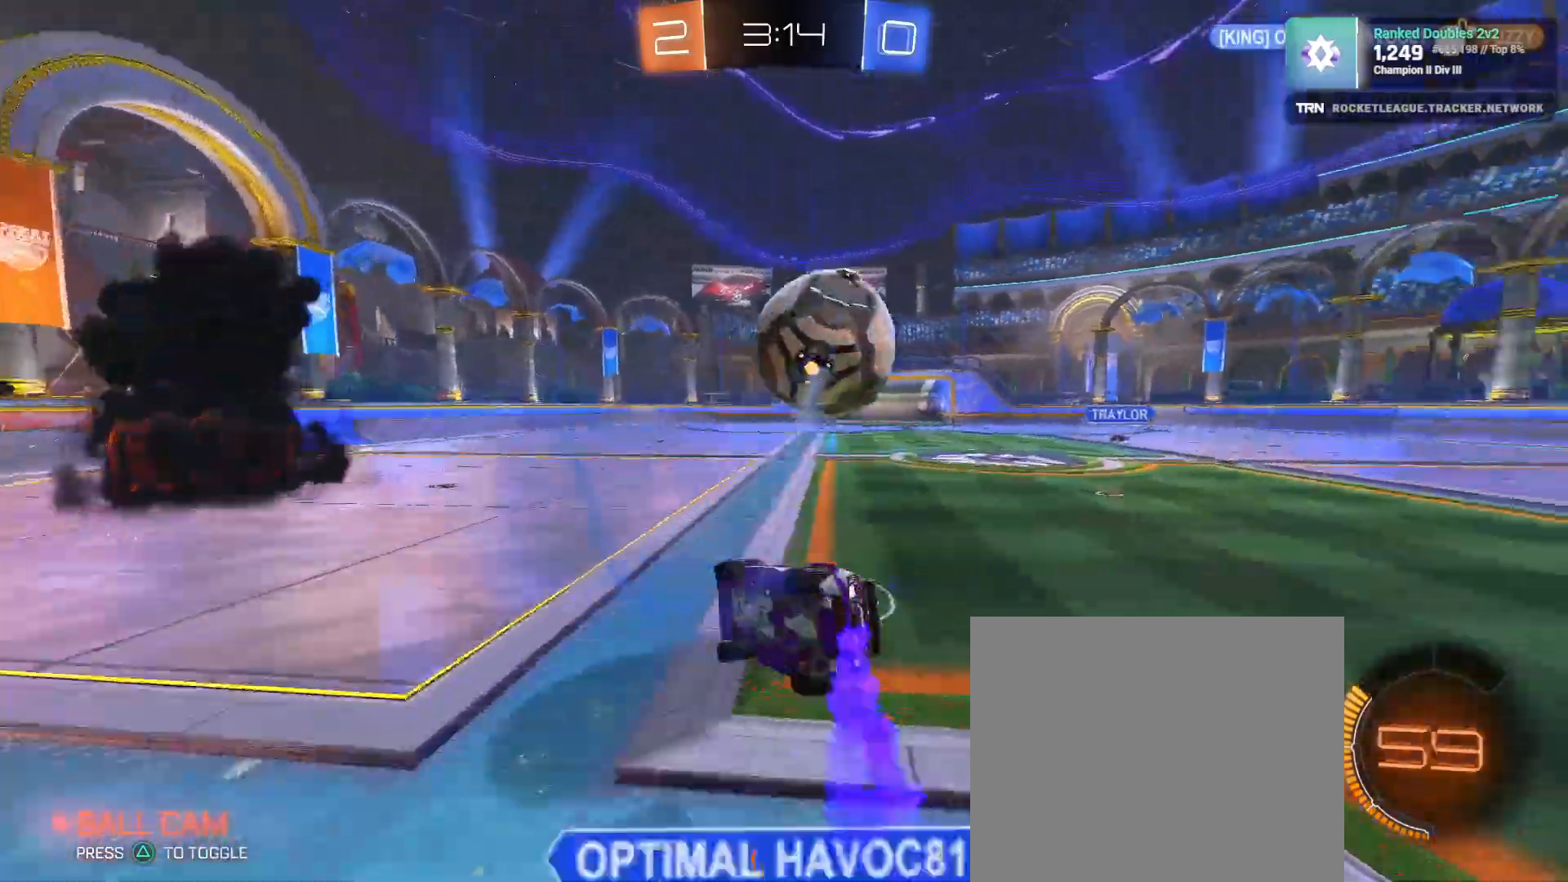
{"buttons": [], "left_stick": "up-right", "right_stick": "center", "events": [[183, "left_stick", "center"], [417, "left_stick", "up-right"], [433, "R2", "up"]]}